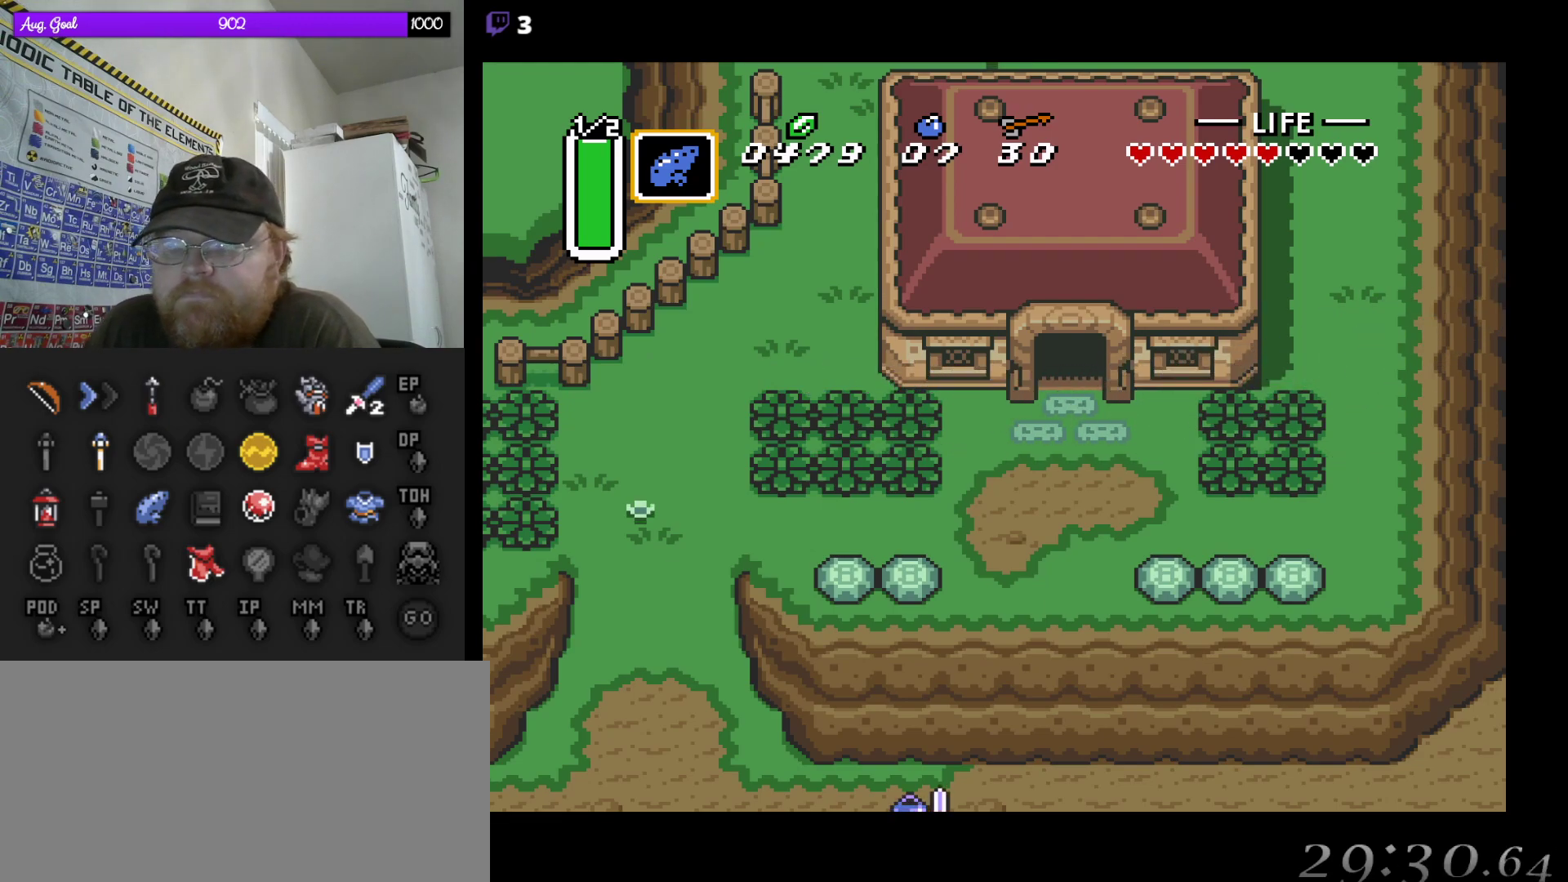
Gameplay with a controller (Nintendo layout); each line is a JSON object with the inputs held at the frame after it. "events" lists button and stick changes between this image and that frame as [ms after this image, input, new state], when the widget could be followed in between. Not read: L3 R3.
{"buttons": [], "events": []}
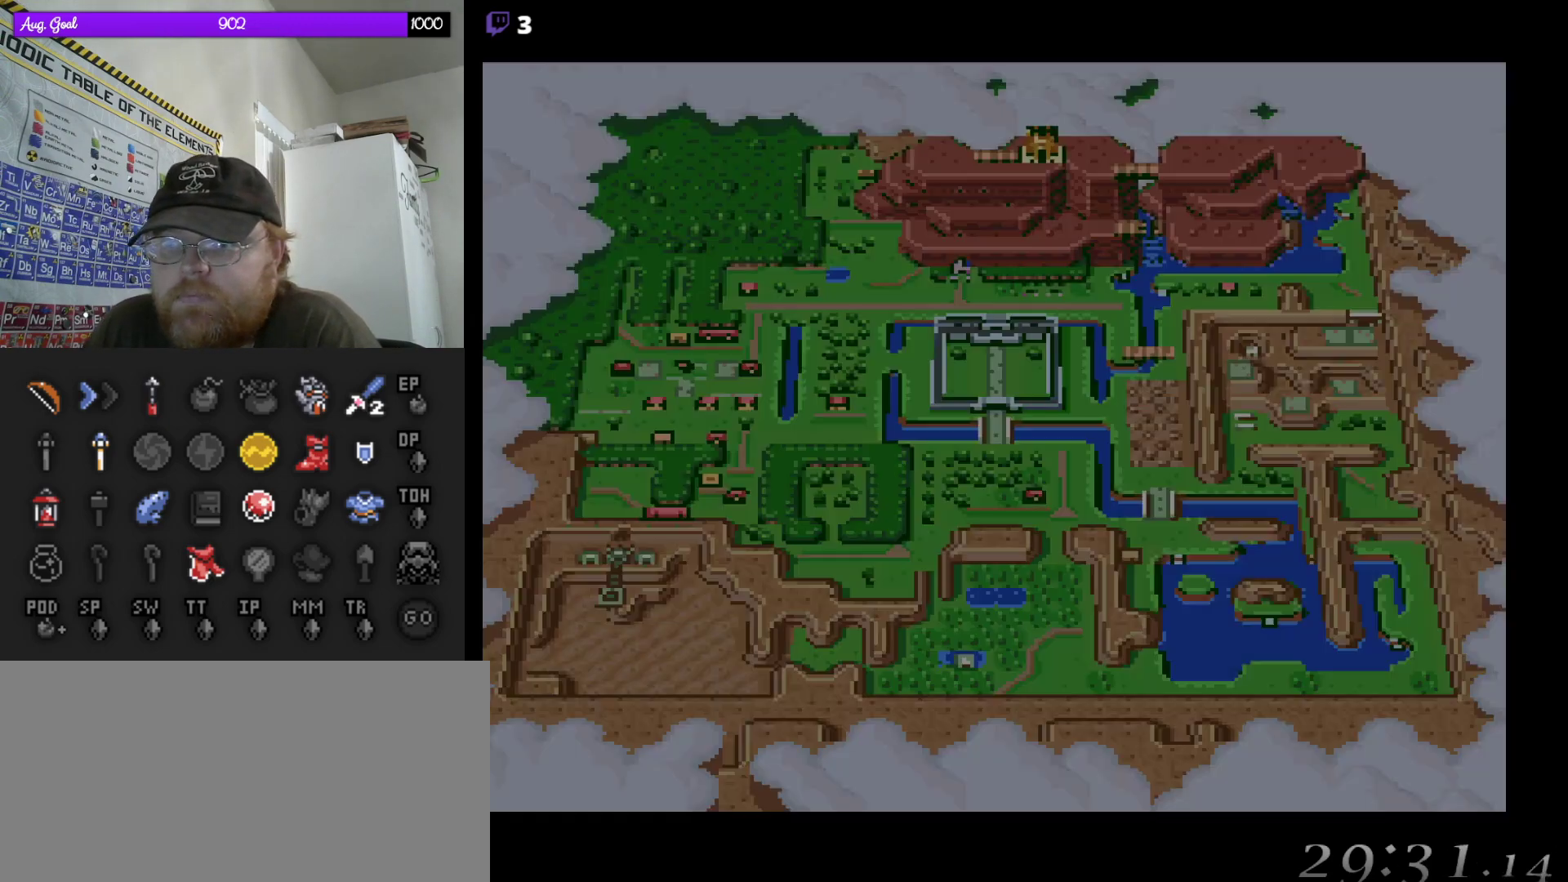
{"buttons": [], "events": [[350, "DPAD_LEFT", "down"], [433, "DPAD_LEFT", "up"]]}
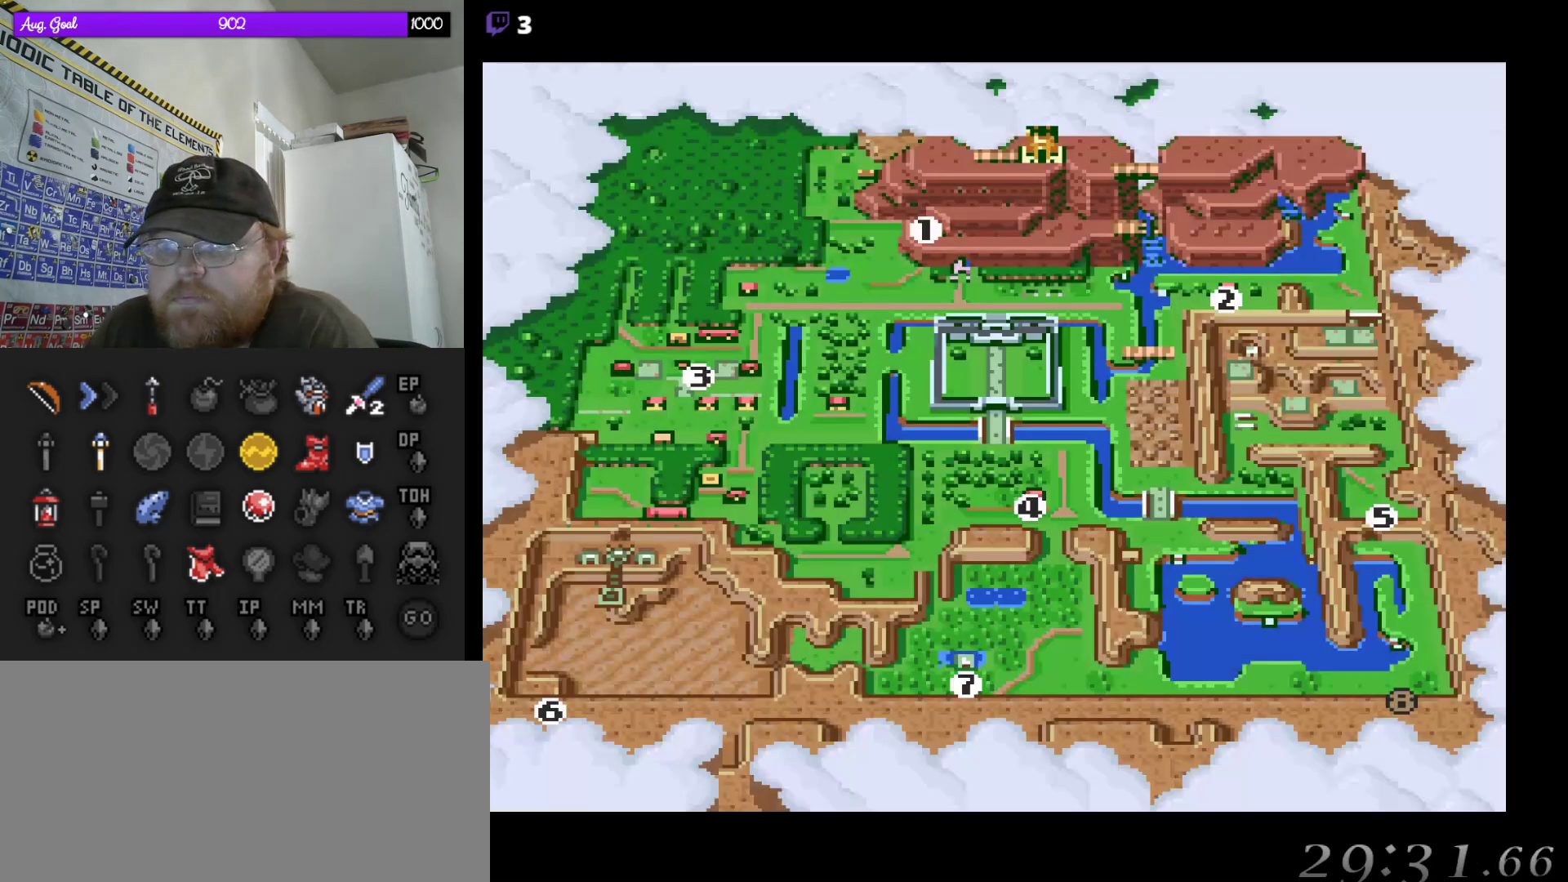
{"buttons": [], "events": [[167, "A", "down"], [267, "A", "up"]]}
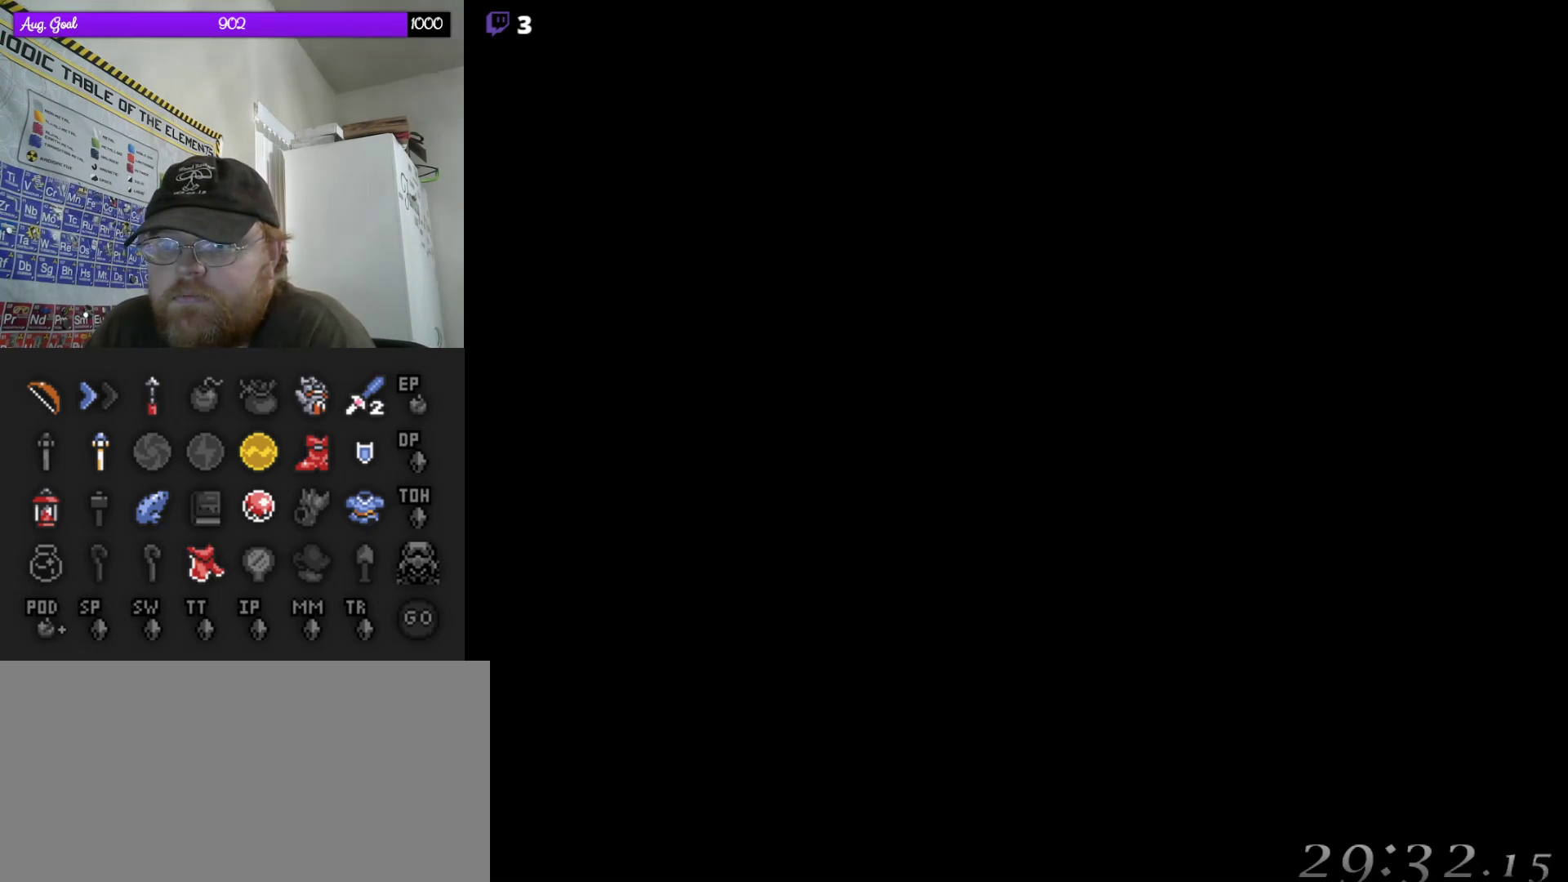
{"buttons": [], "events": []}
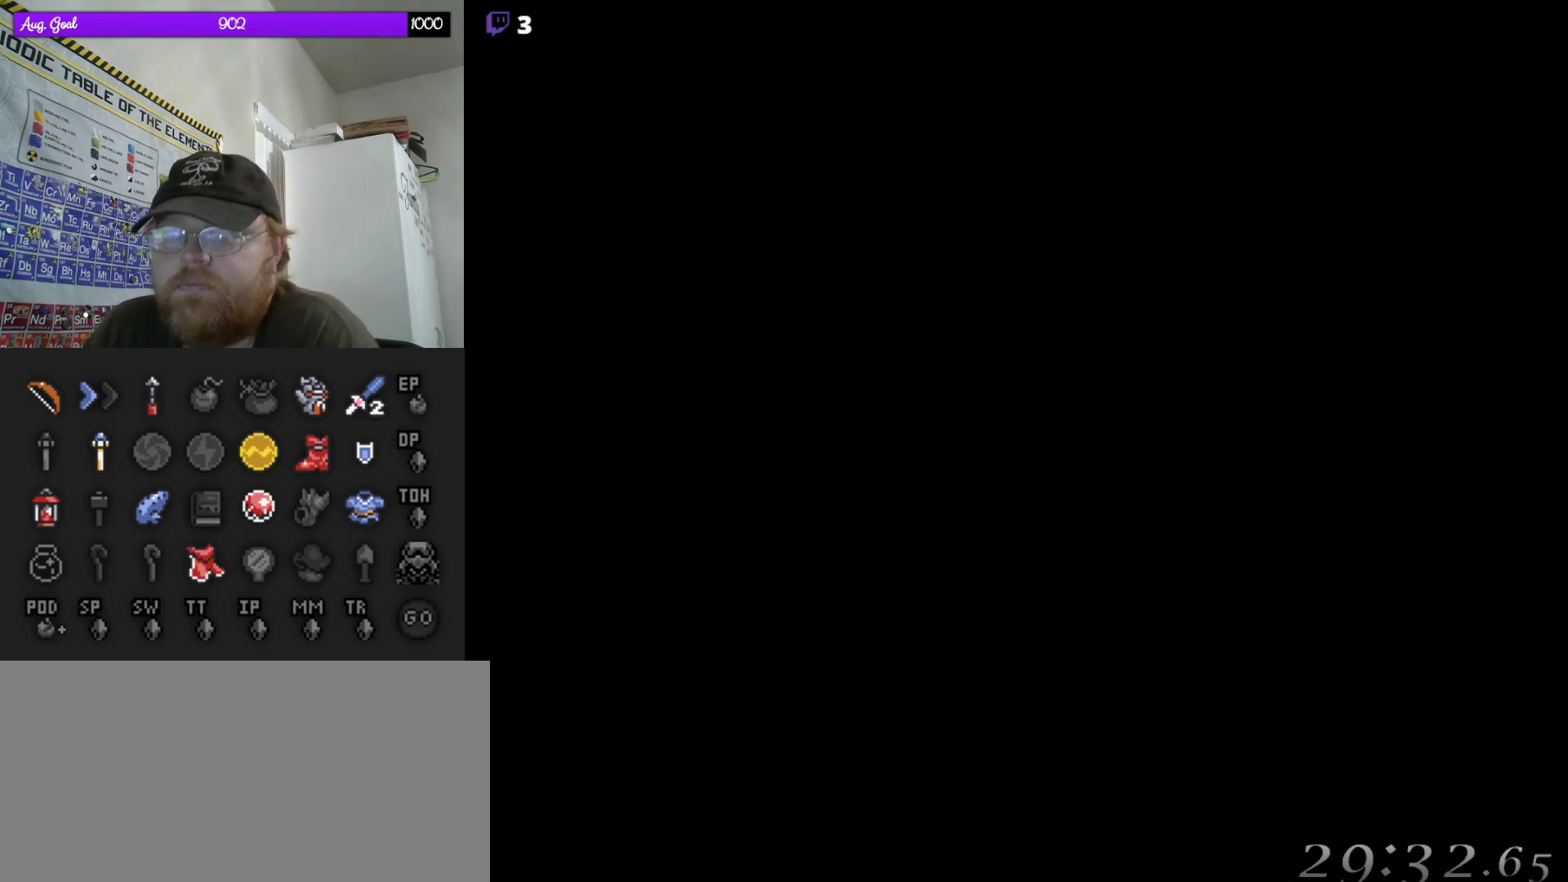
{"buttons": [], "events": []}
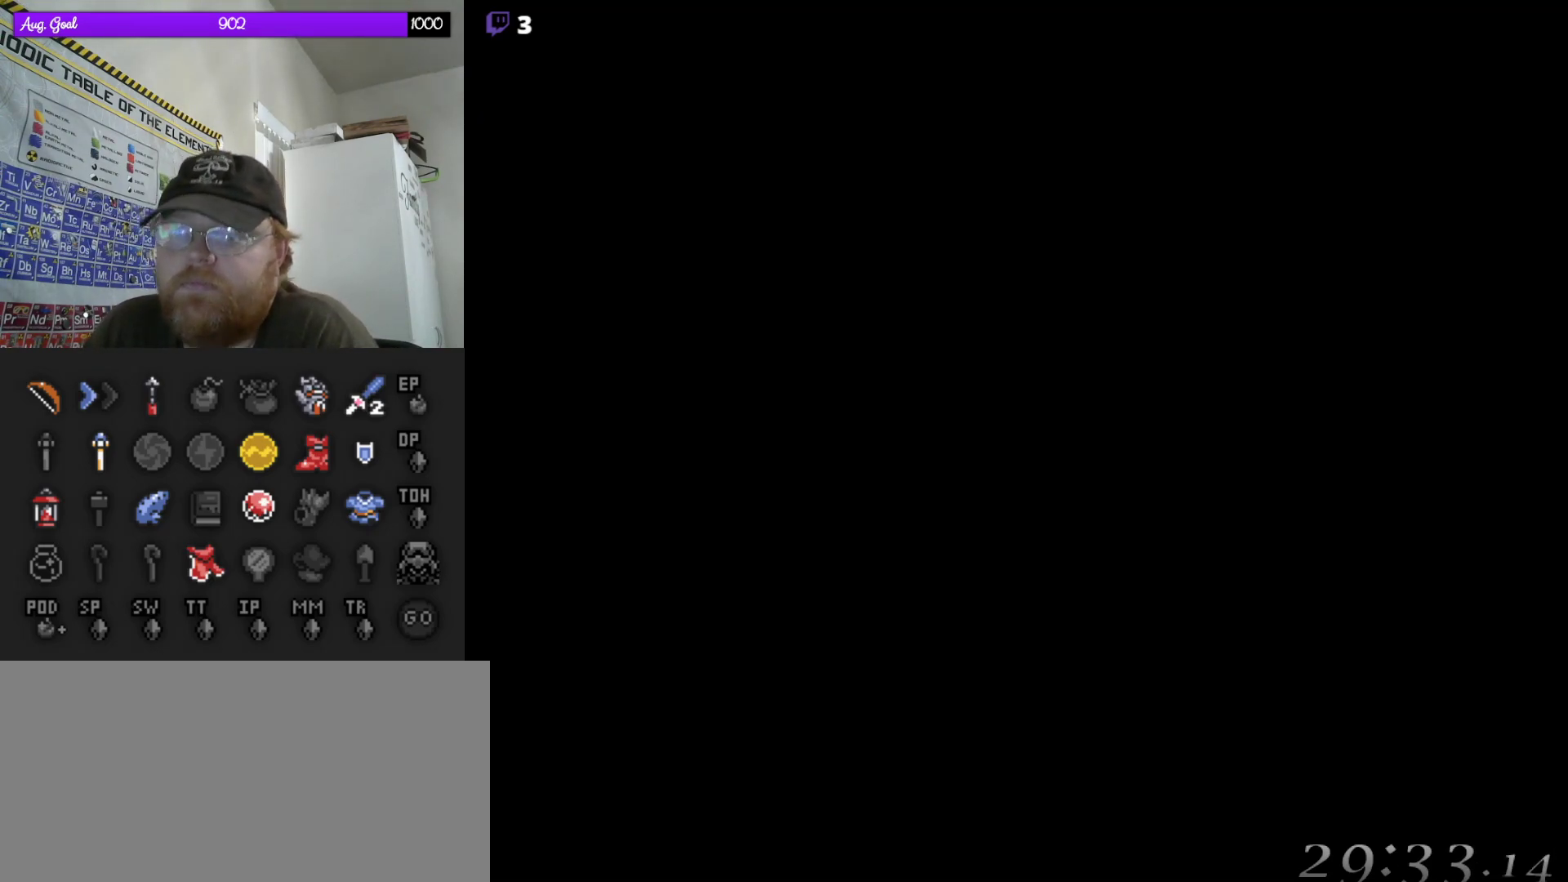
{"buttons": ["DPAD_LEFT"], "events": [[383, "DPAD_LEFT", "down"]]}
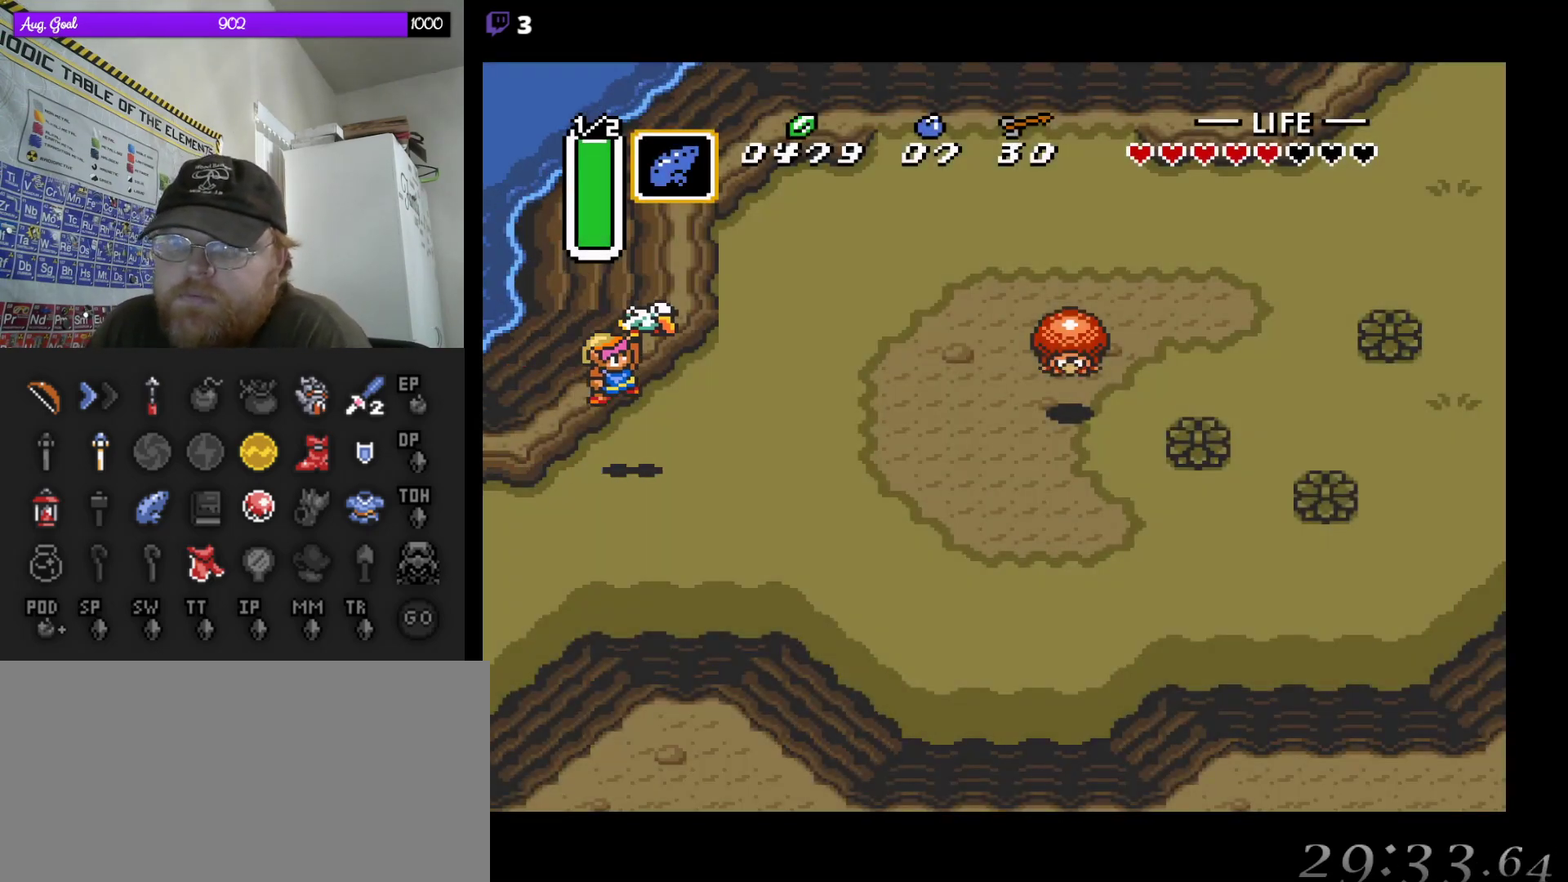
{"buttons": ["DPAD_LEFT"], "events": []}
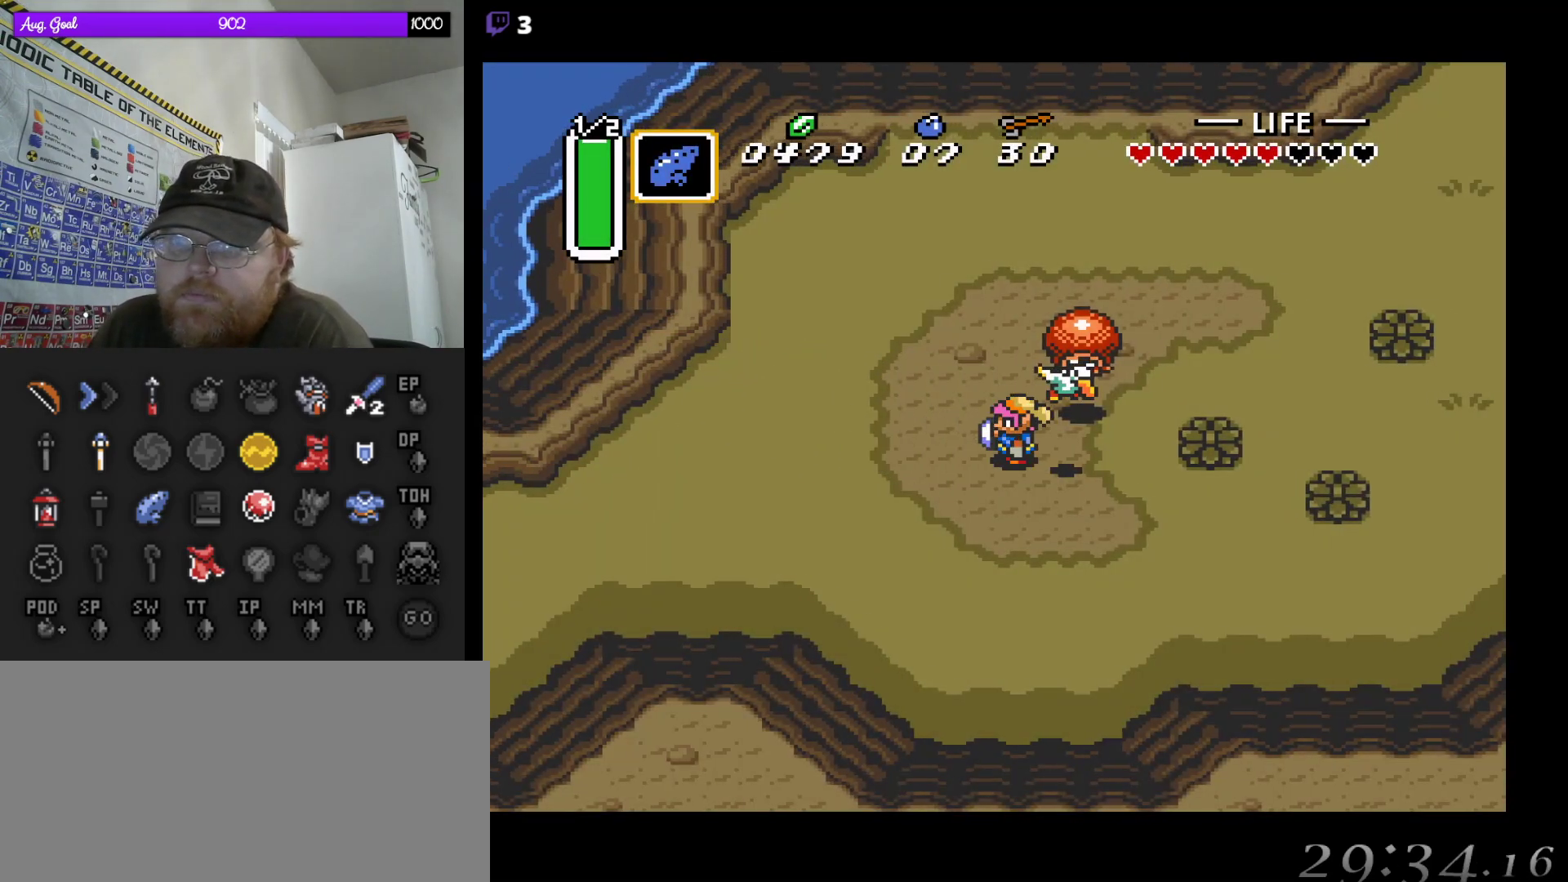
{"buttons": ["DPAD_LEFT"], "events": []}
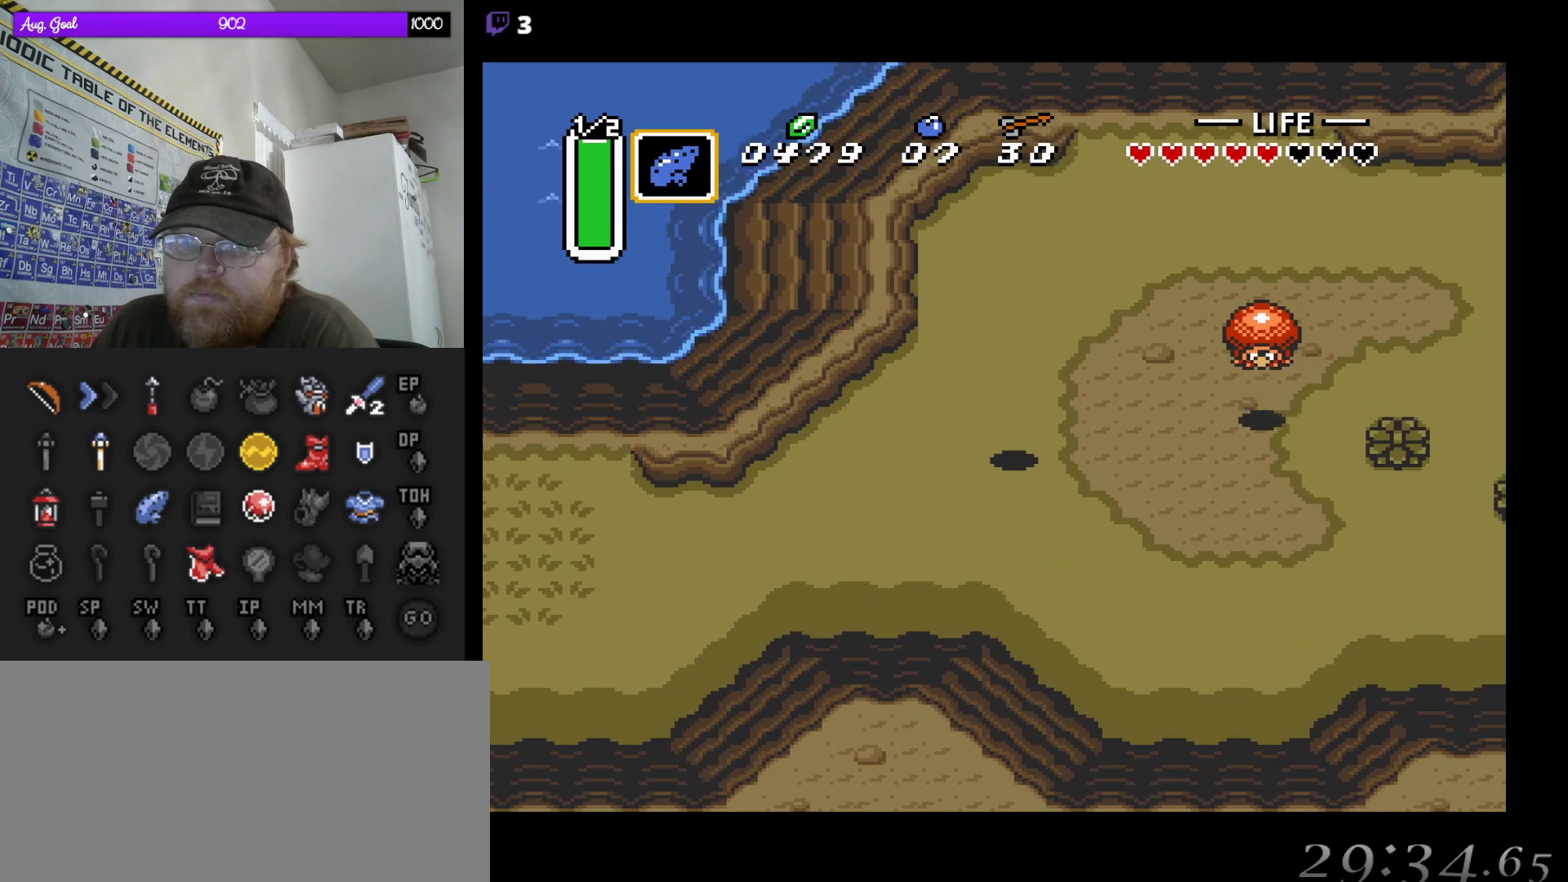
{"buttons": ["DPAD_LEFT"], "events": []}
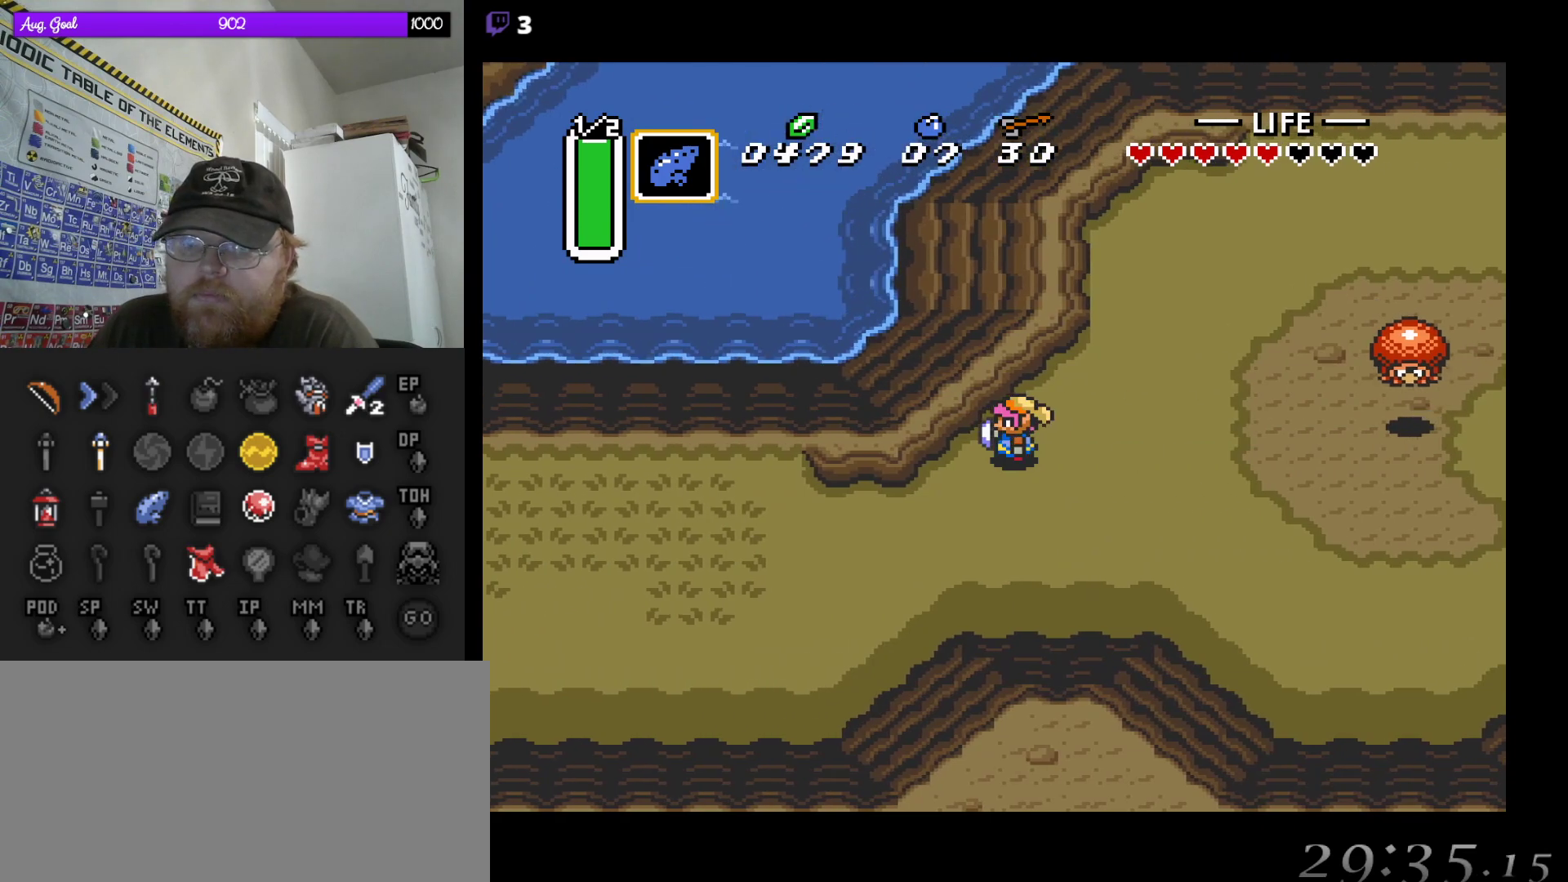
{"buttons": ["DPAD_LEFT"], "events": [[33, "DPAD_DOWN", "down"], [83, "DPAD_DOWN", "up"]]}
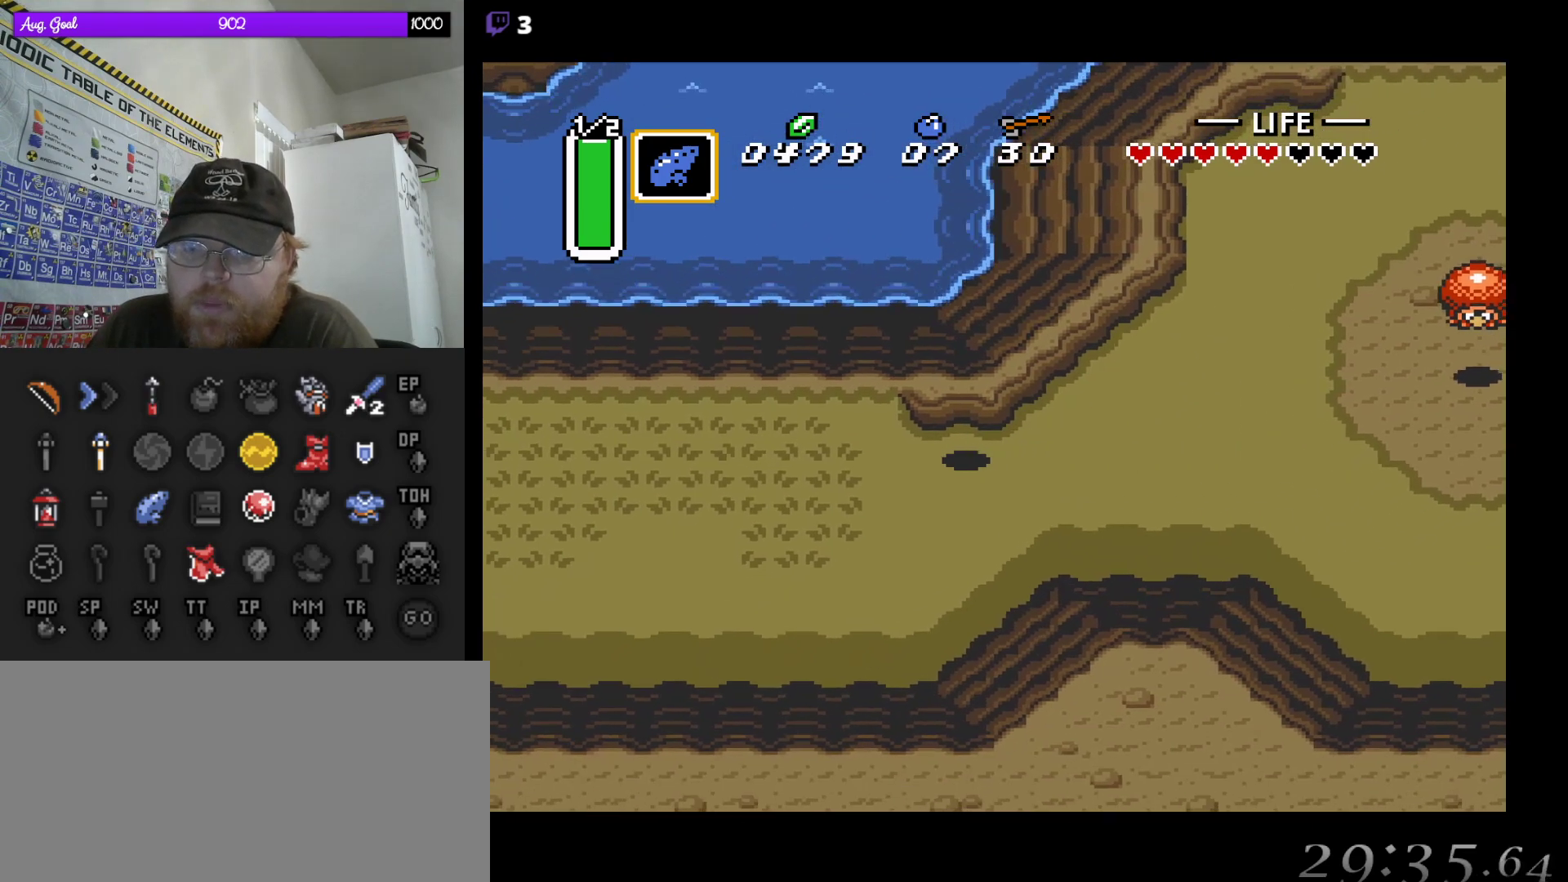
{"buttons": ["DPAD_LEFT"], "events": []}
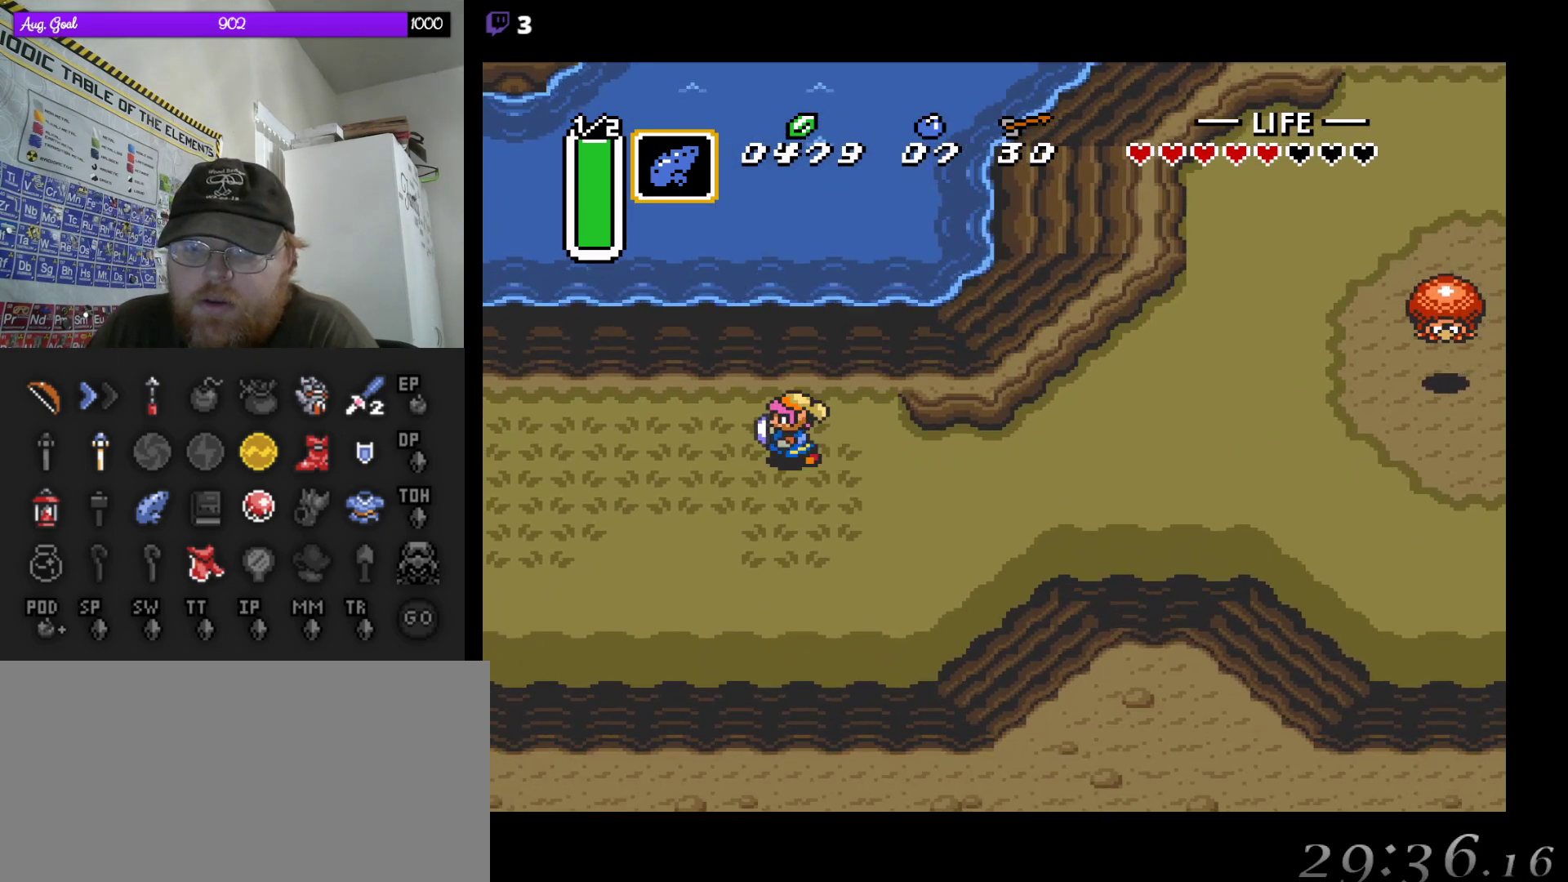
{"buttons": ["DPAD_LEFT"], "events": []}
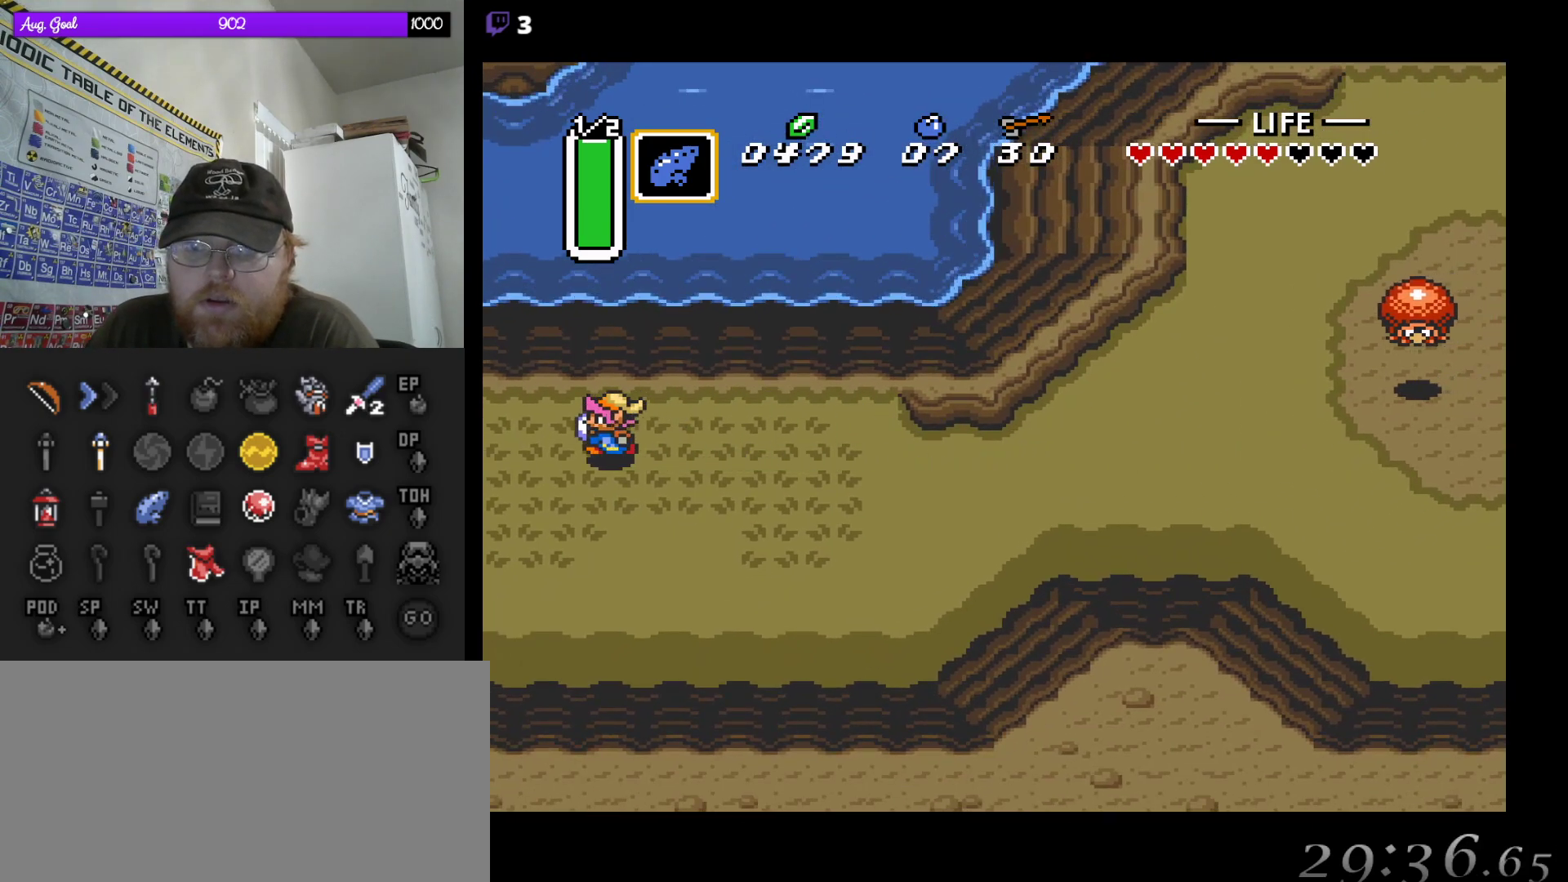
{"buttons": ["B"], "events": [[83, "B", "down"], [100, "DPAD_LEFT", "up"]]}
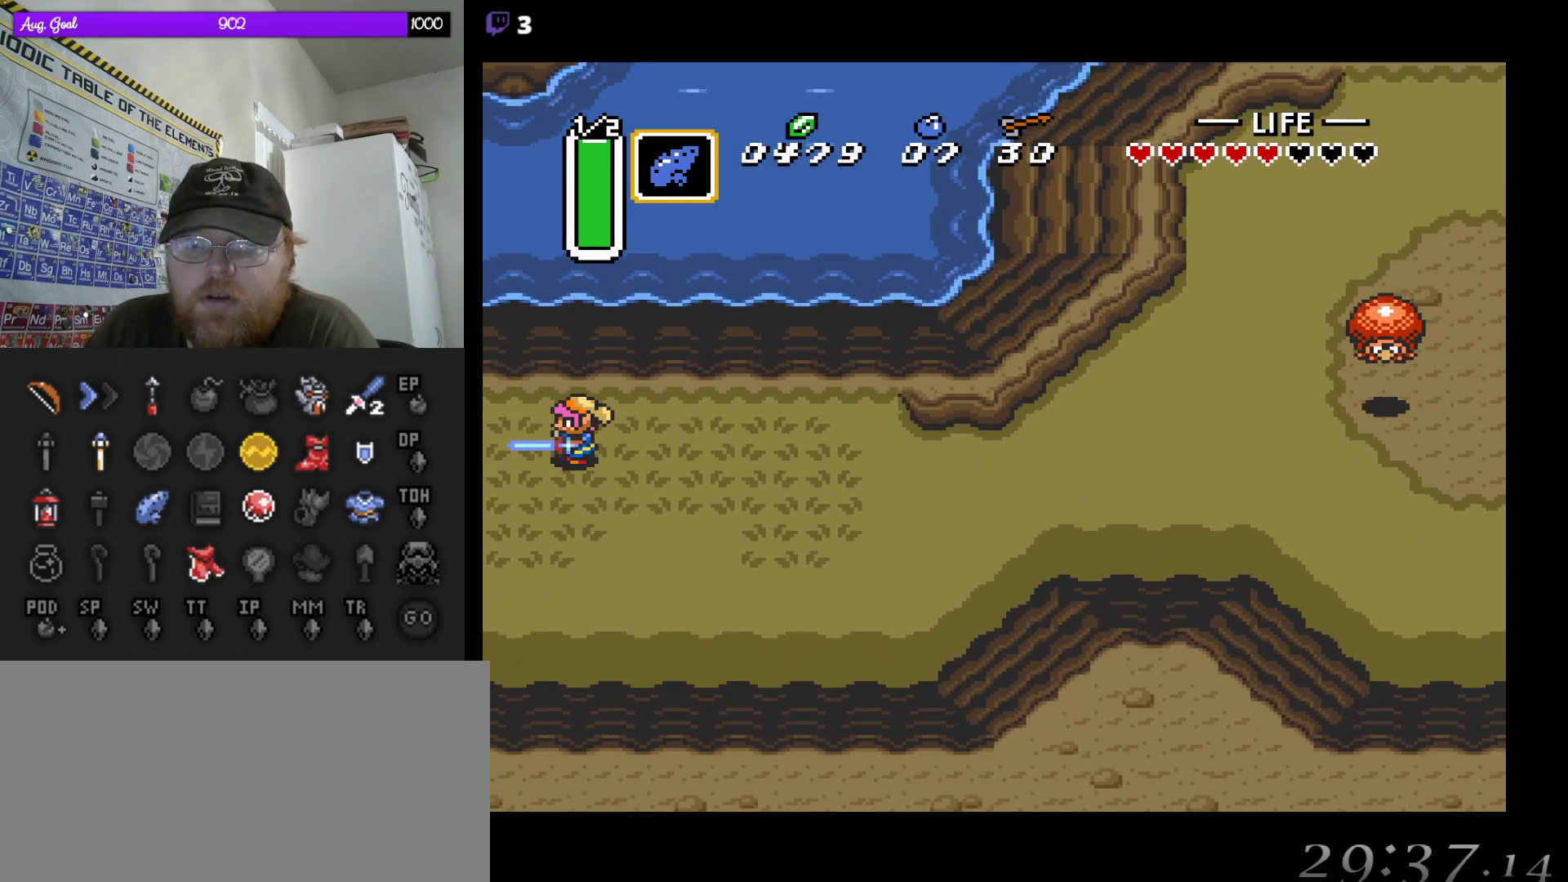
{"buttons": ["B"], "events": [[100, "DPAD_LEFT", "down"], [150, "DPAD_LEFT", "up"], [467, "DPAD_LEFT", "down"], [500, "DPAD_LEFT", "up"]]}
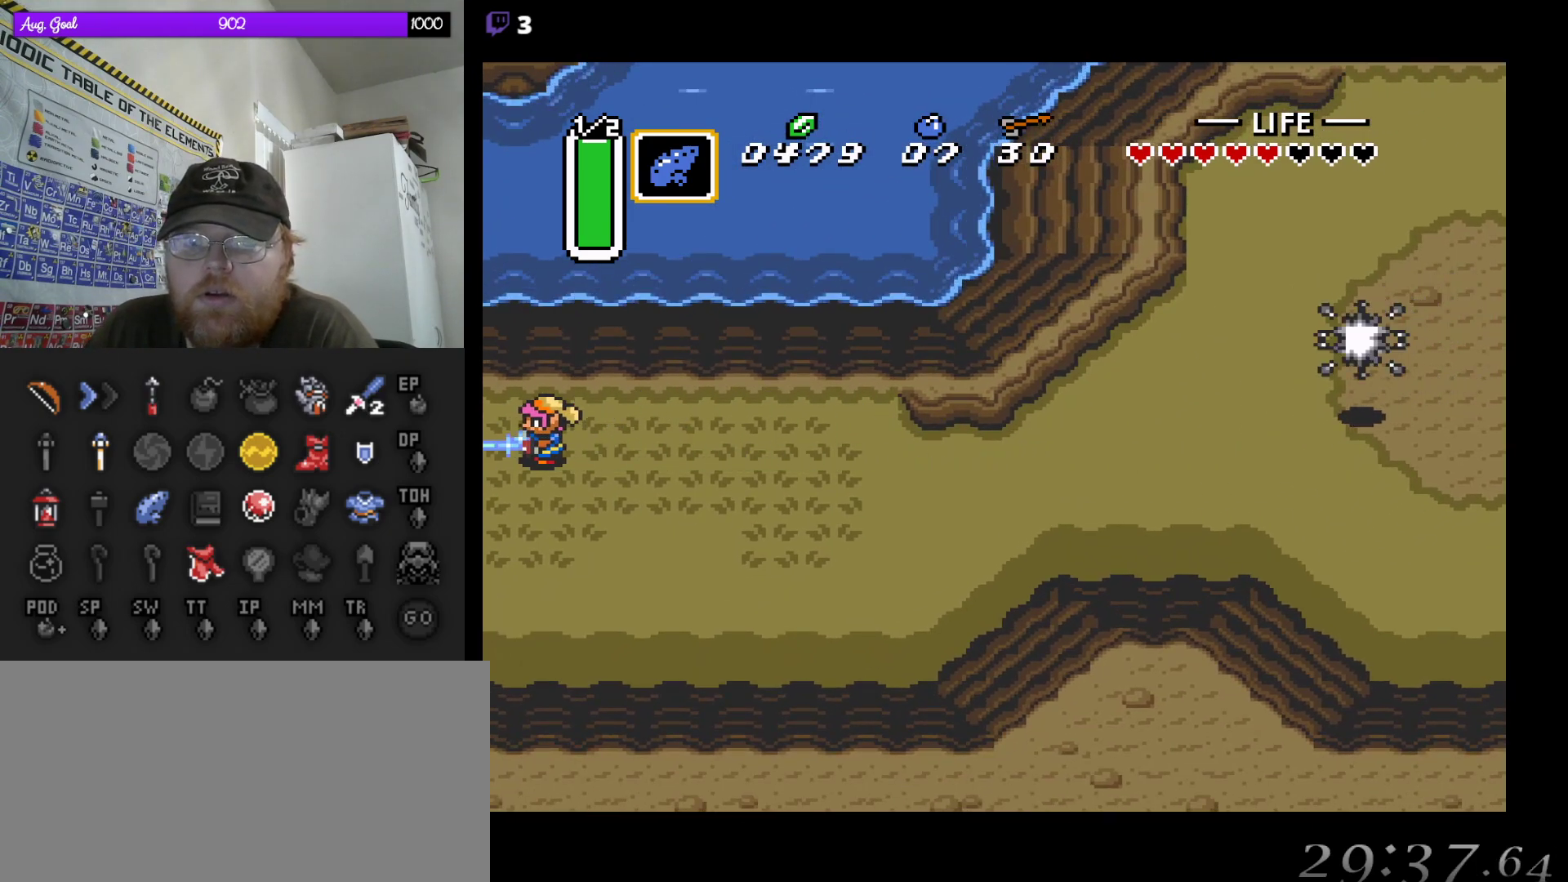
{"buttons": ["B", "DPAD_UP"], "events": [[367, "DPAD_UP", "down"]]}
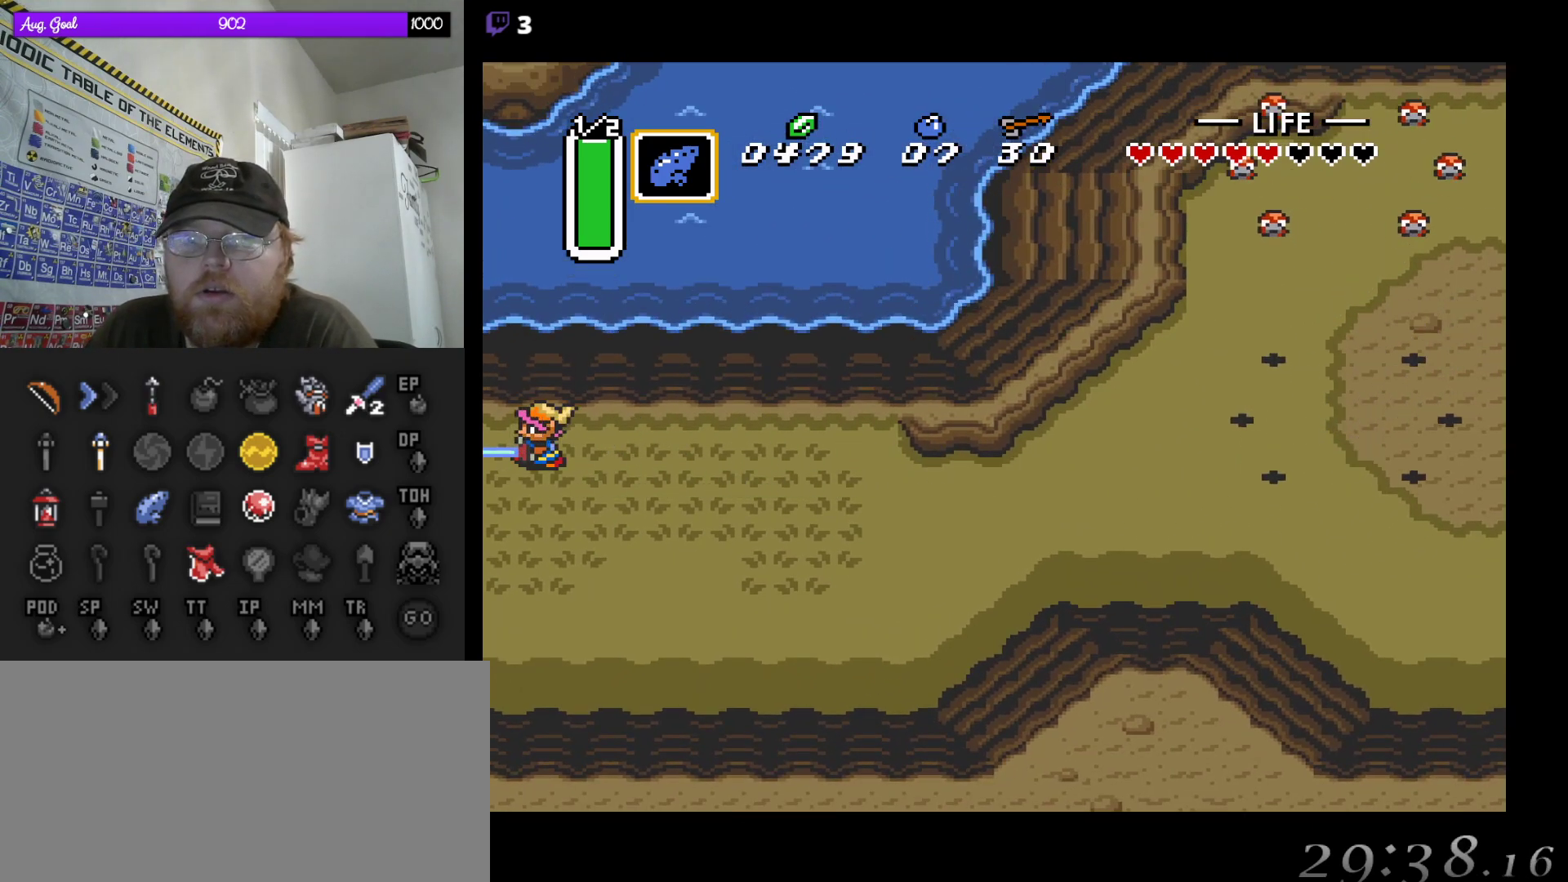
{"buttons": ["B", "DPAD_UP", "DPAD_LEFT"], "events": [[417, "DPAD_LEFT", "down"], [450, "DPAD_LEFT", "up"], [500, "DPAD_LEFT", "down"]]}
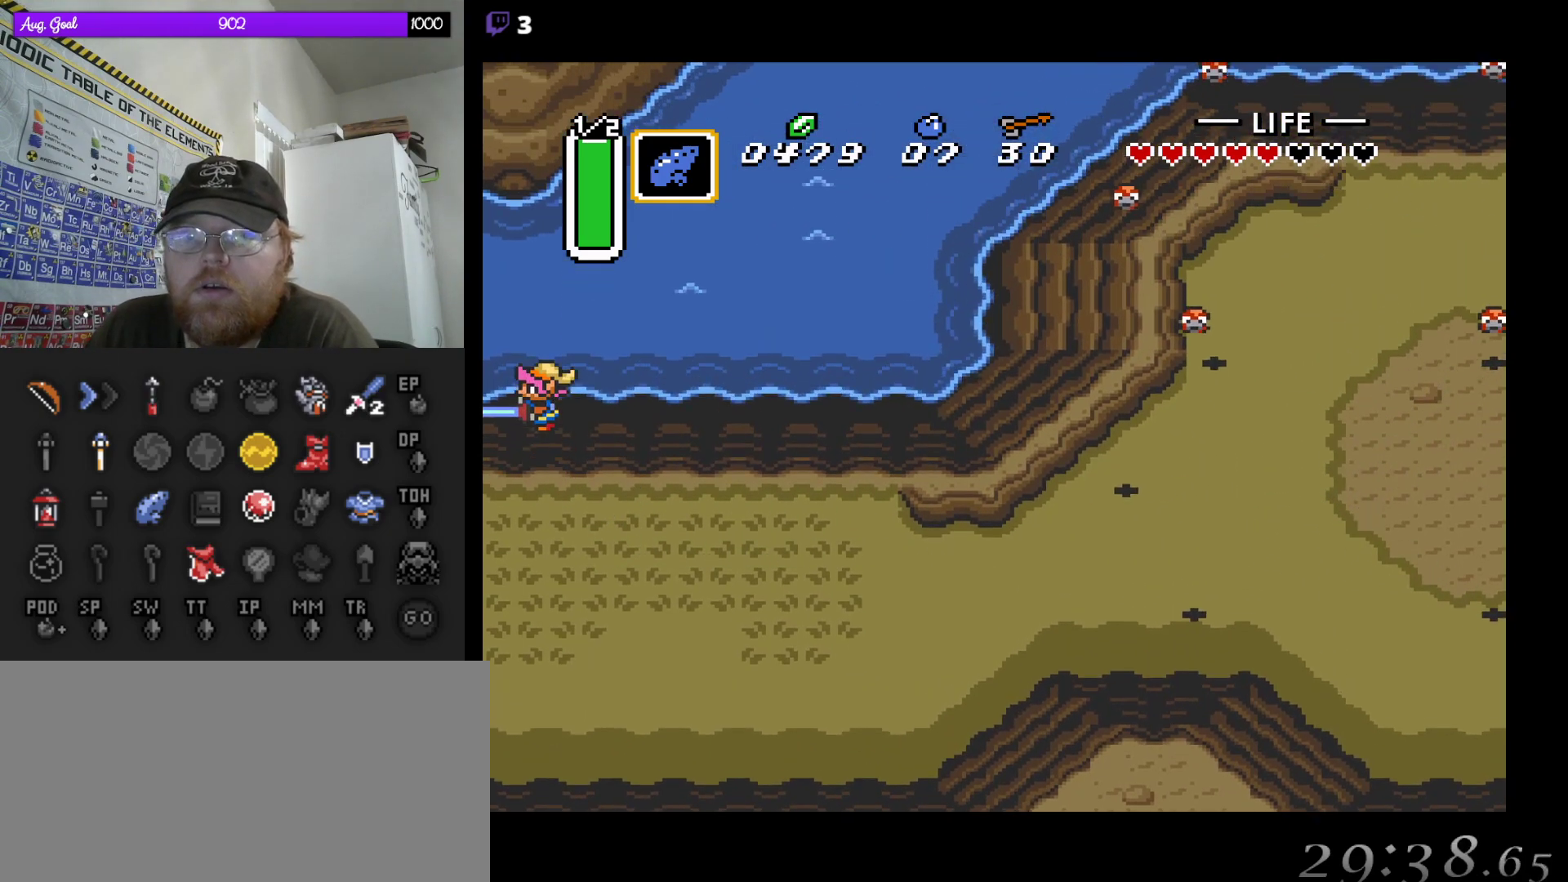
{"buttons": ["B", "DPAD_UP"], "events": [[483, "DPAD_LEFT", "up"]]}
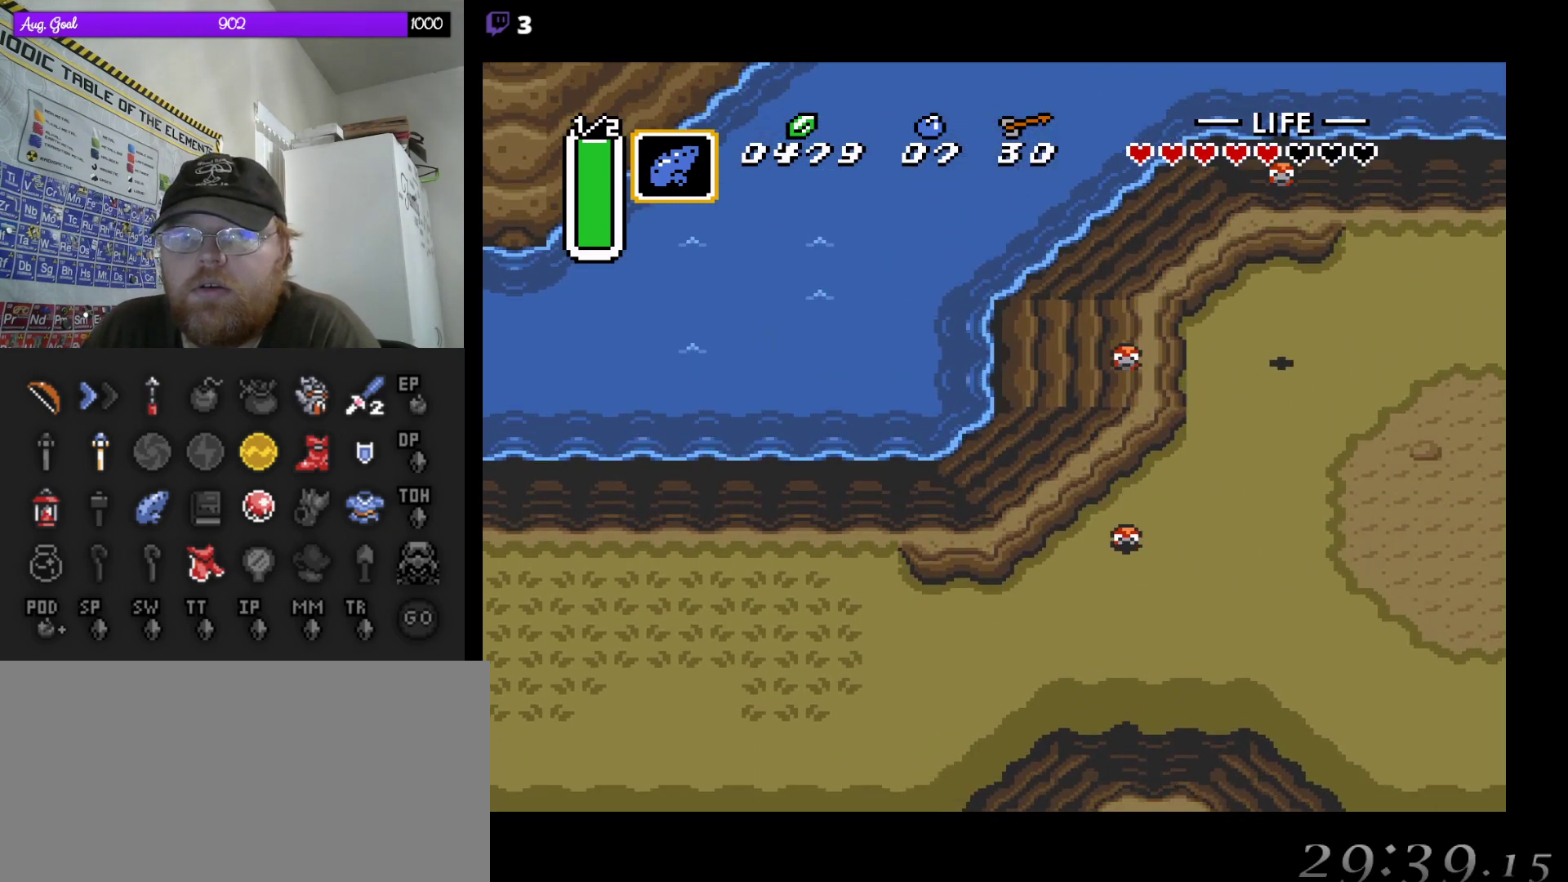
{"buttons": [], "events": [[17, "DPAD_UP", "up"], [167, "B", "up"], [233, "B", "down"], [317, "B", "up"]]}
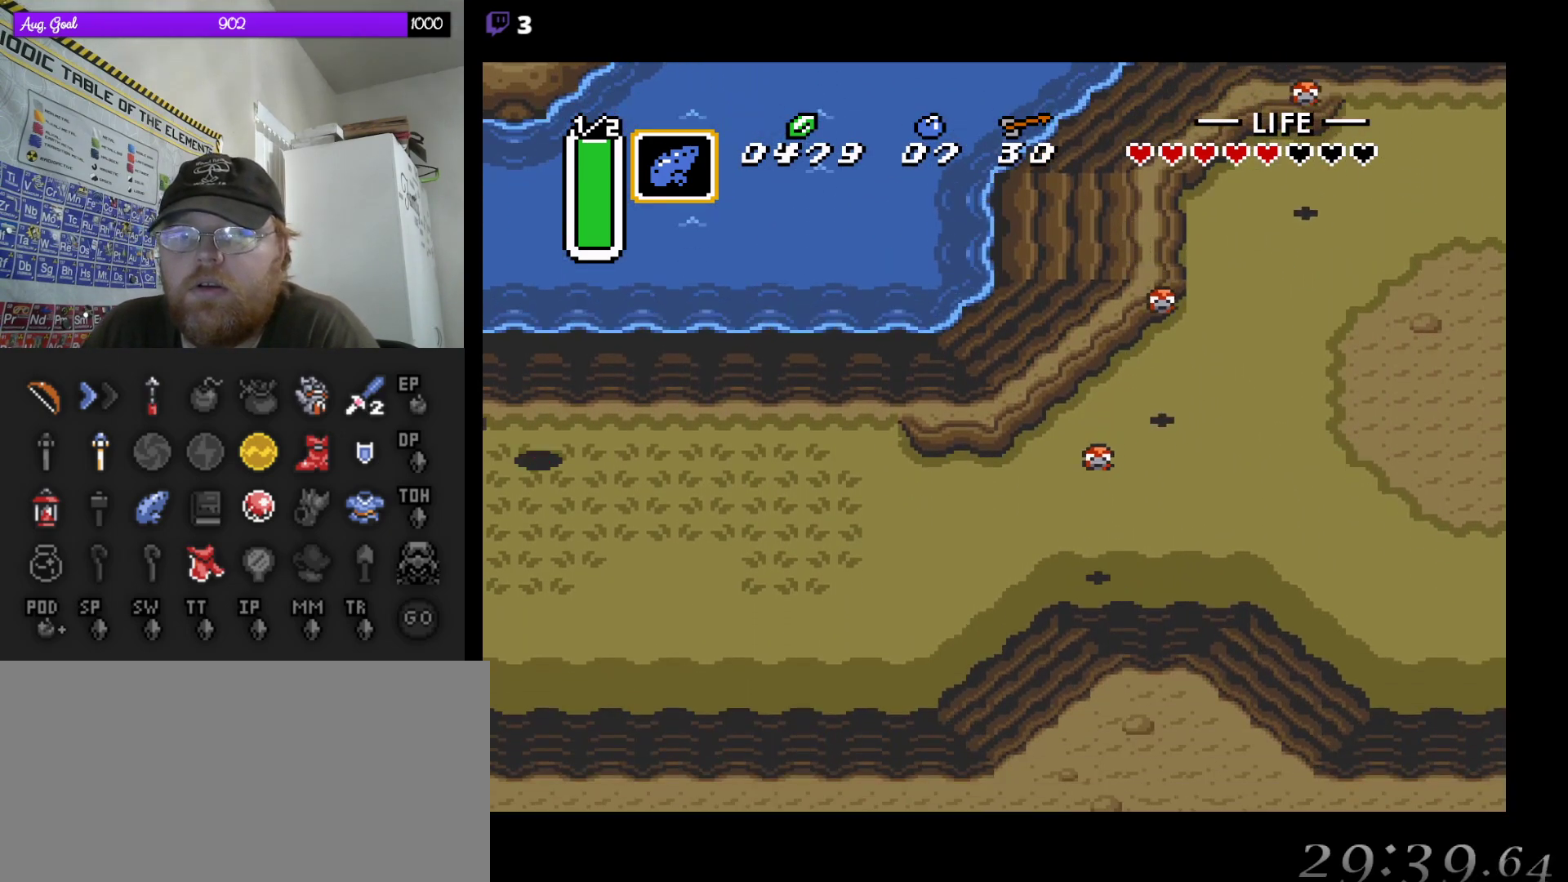
{"buttons": ["B", "DPAD_UP"], "events": [[67, "B", "down"], [383, "DPAD_UP", "down"]]}
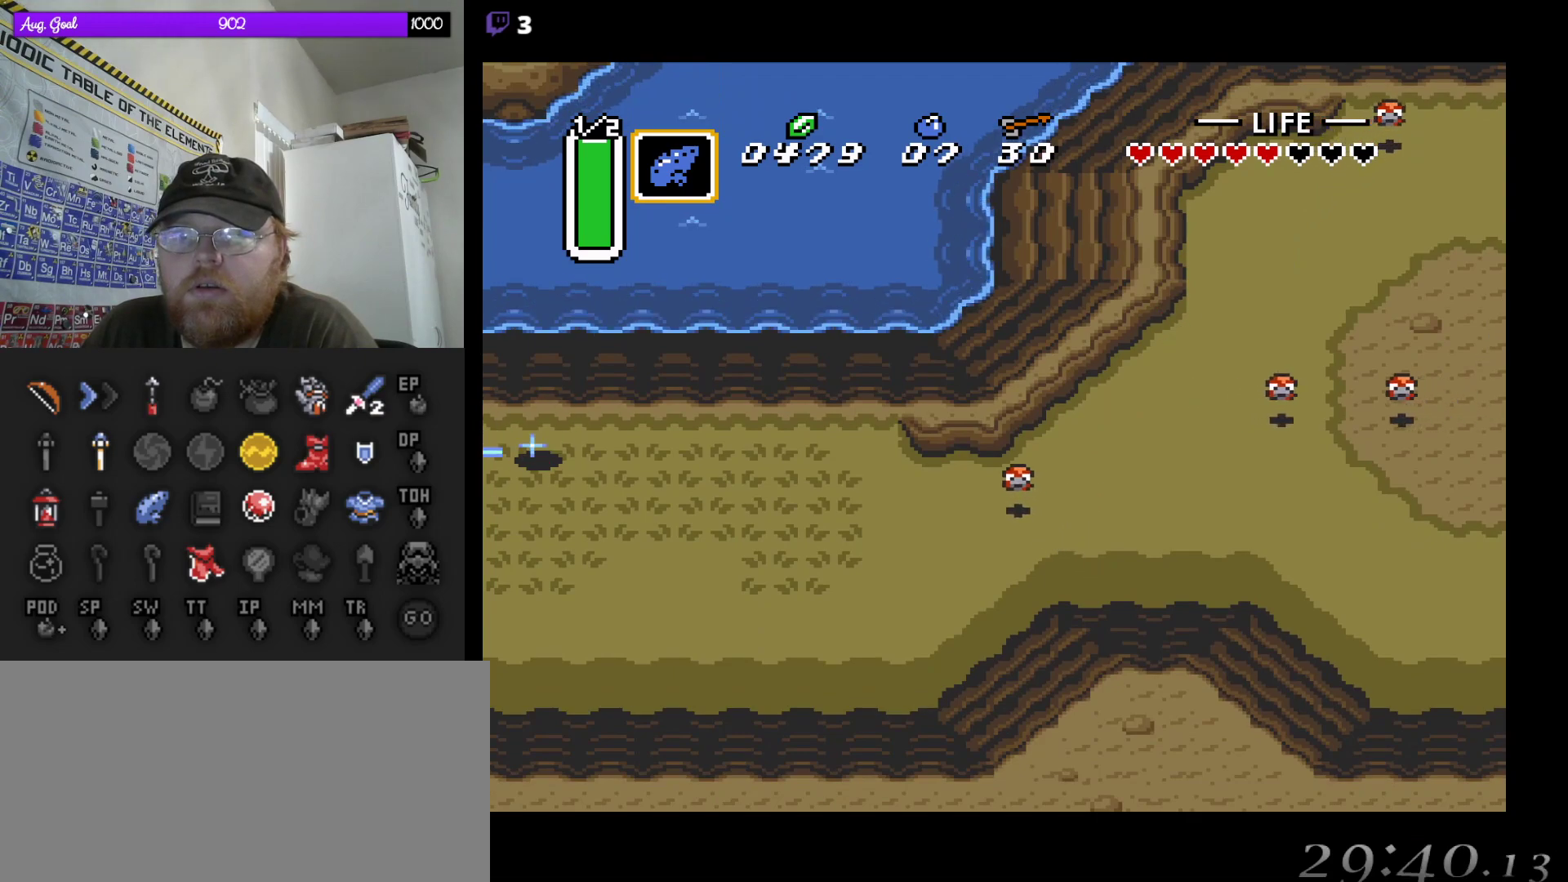
{"buttons": ["B", "DPAD_UP", "DPAD_LEFT"], "events": [[267, "DPAD_LEFT", "down"], [350, "DPAD_LEFT", "up"], [367, "DPAD_LEFT", "down"]]}
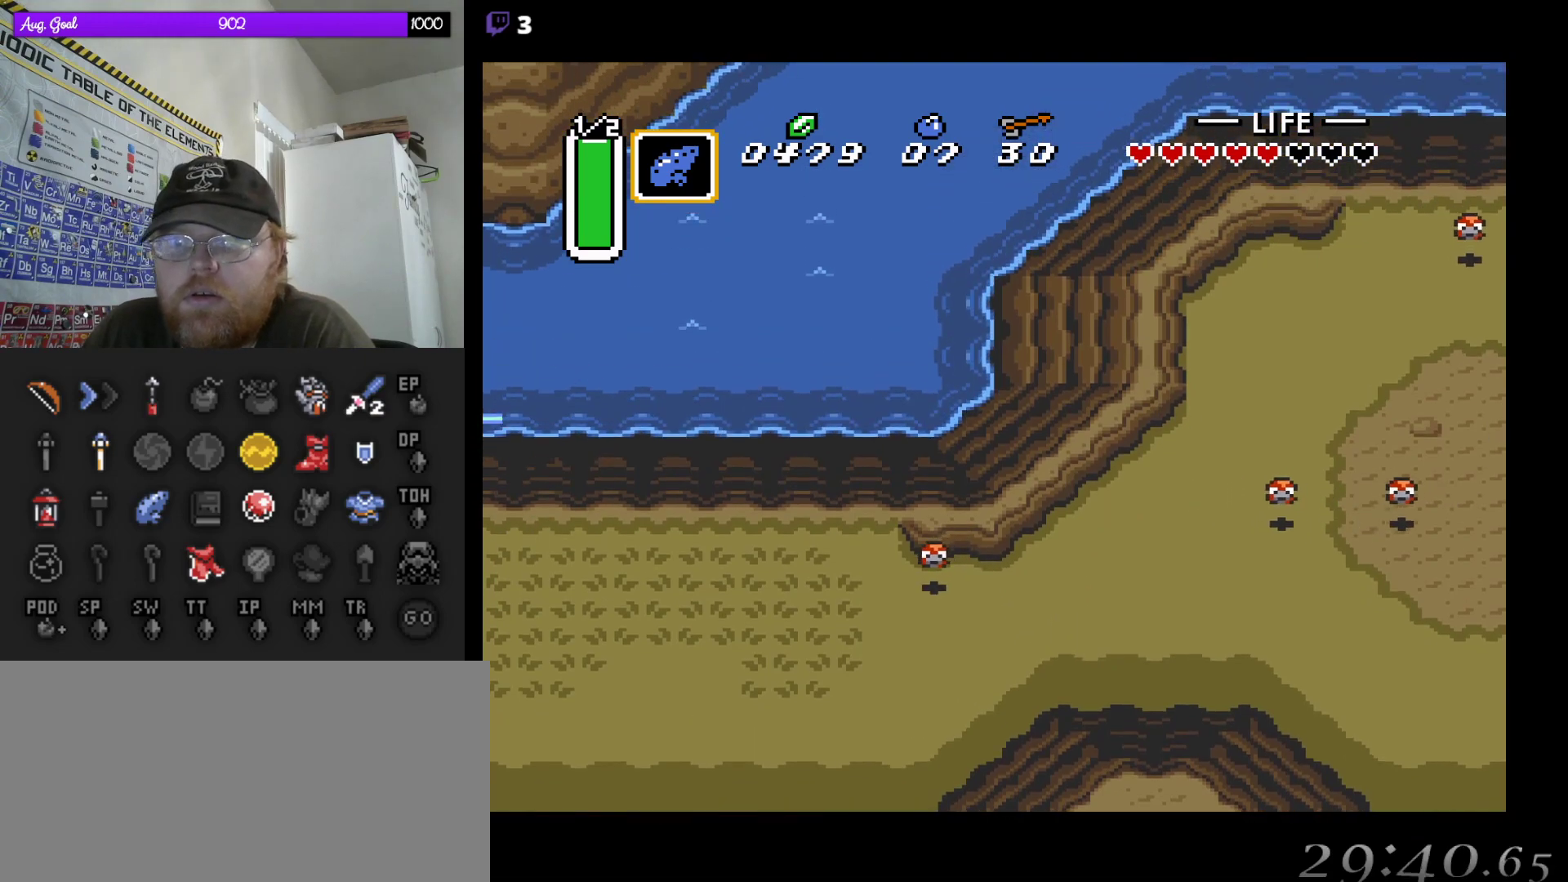
{"buttons": ["B"], "events": [[383, "DPAD_LEFT", "up"], [433, "DPAD_UP", "up"]]}
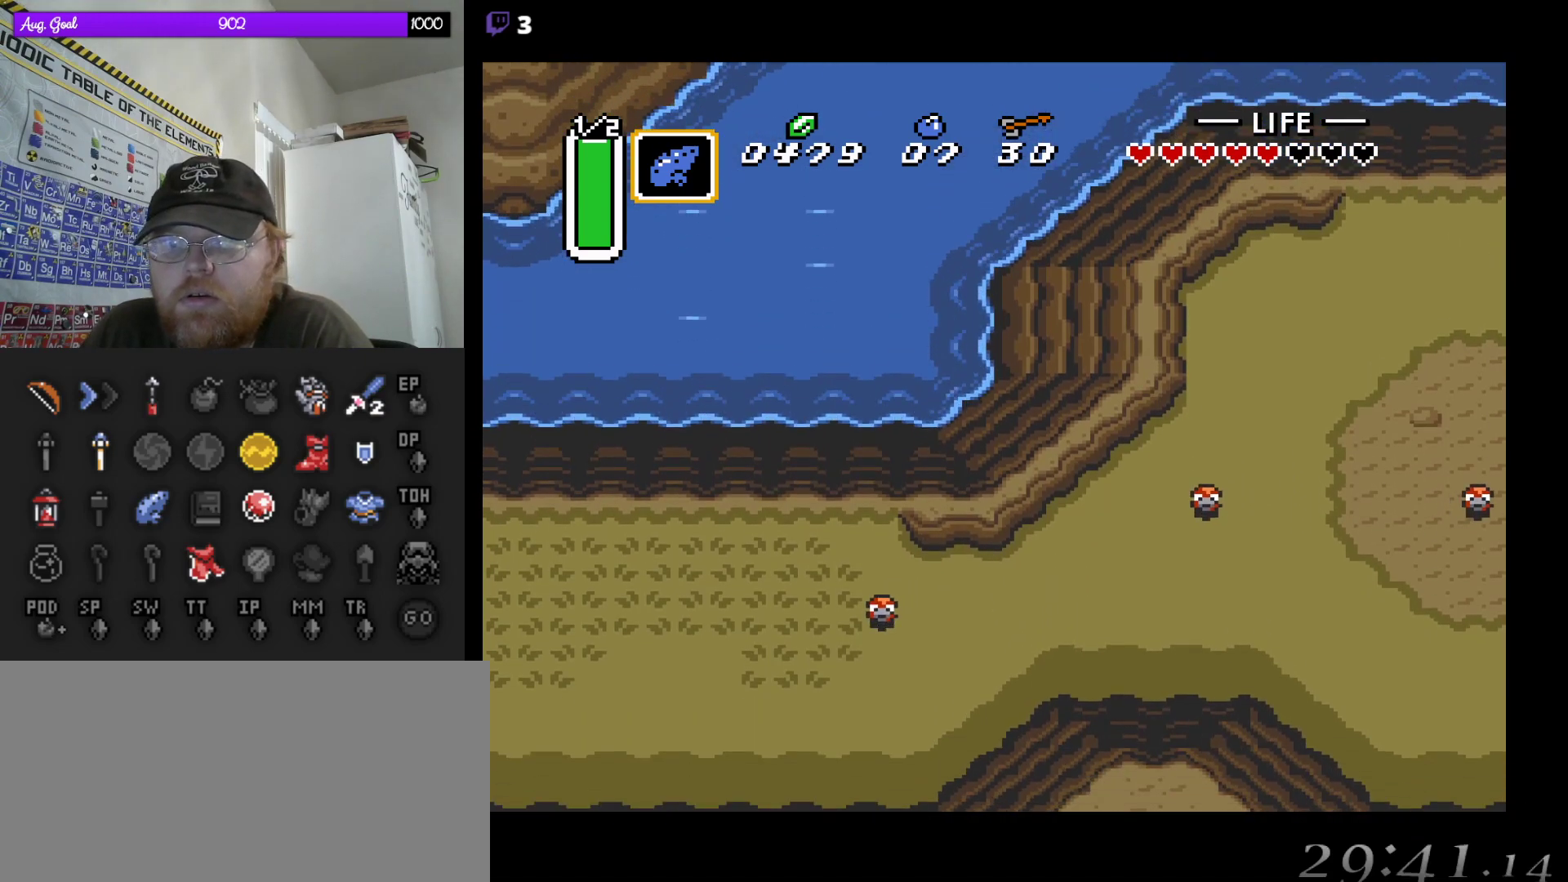
{"buttons": ["B"], "events": [[67, "B", "up"], [383, "B", "down"]]}
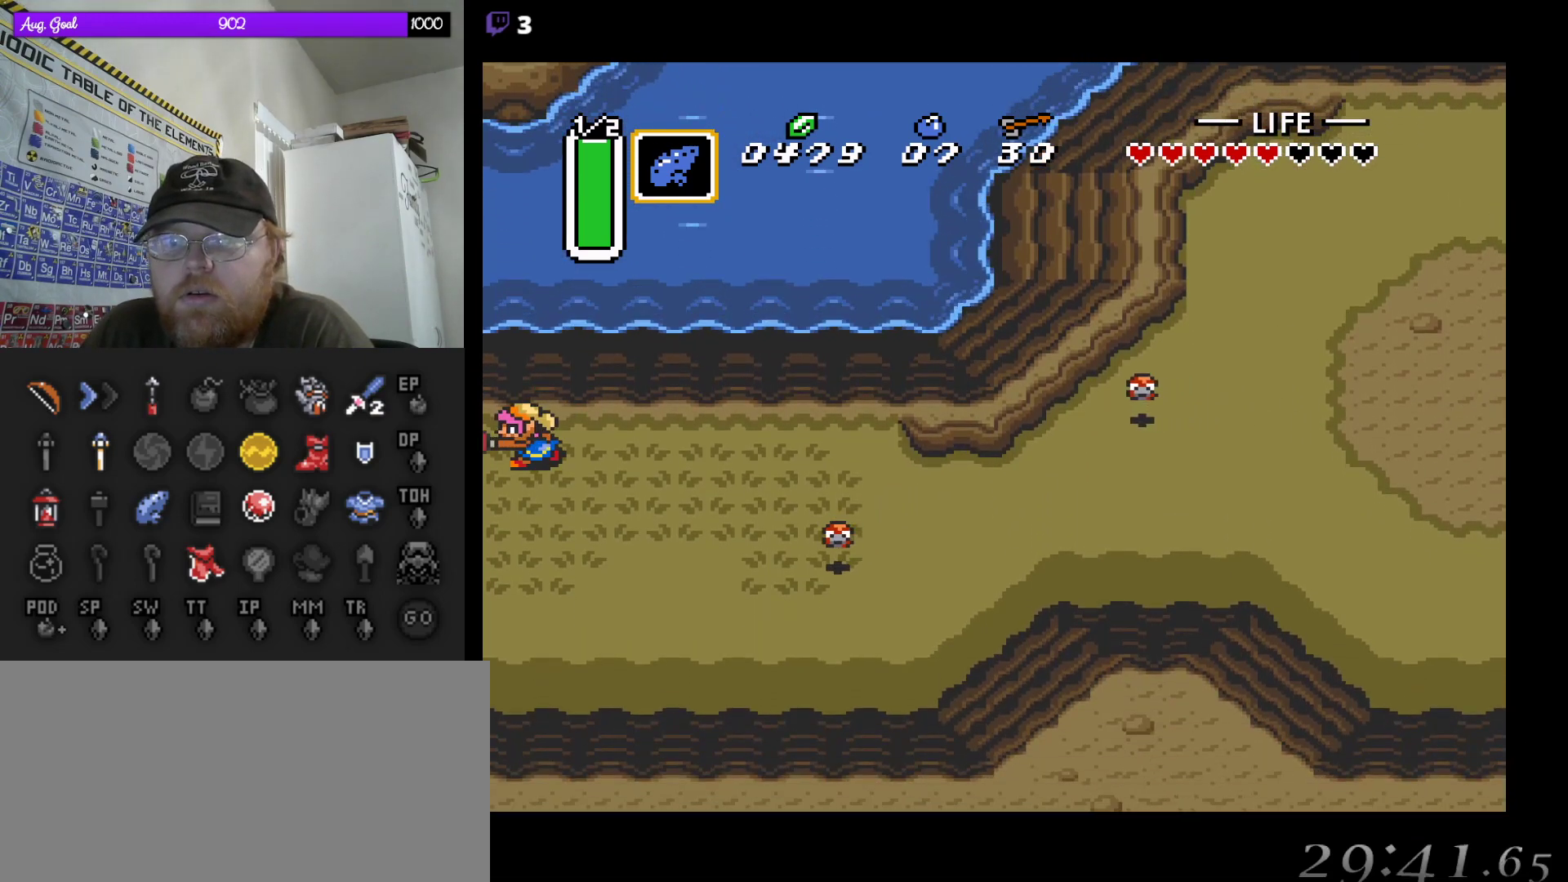
{"buttons": ["B", "DPAD_UP", "DPAD_LEFT"], "events": [[150, "DPAD_UP", "down"], [483, "DPAD_LEFT", "down"]]}
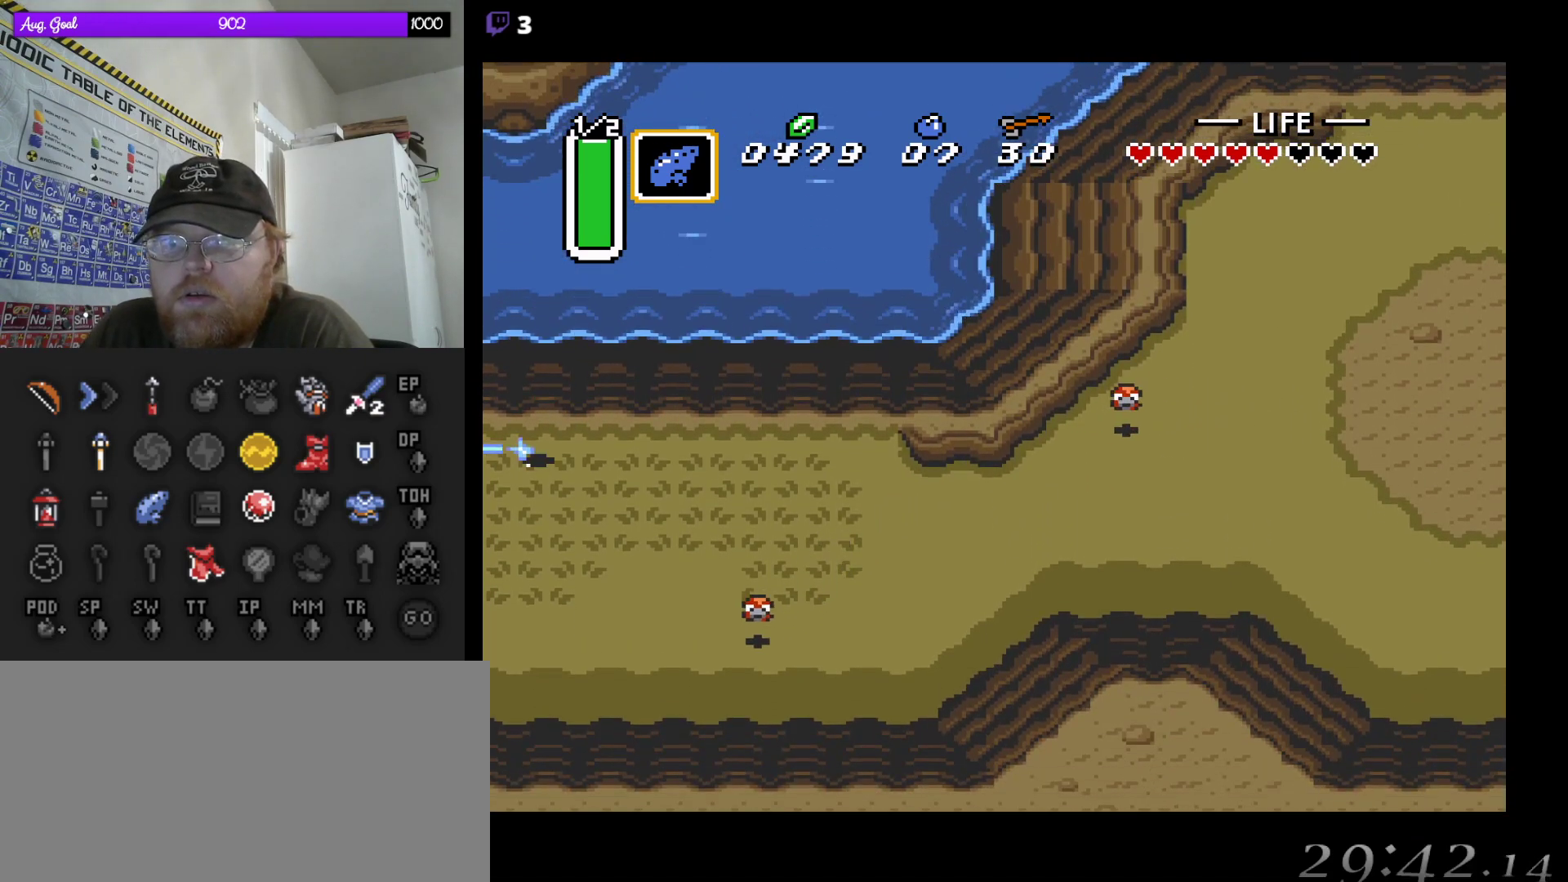
{"buttons": ["B", "DPAD_UP", "DPAD_LEFT"], "events": []}
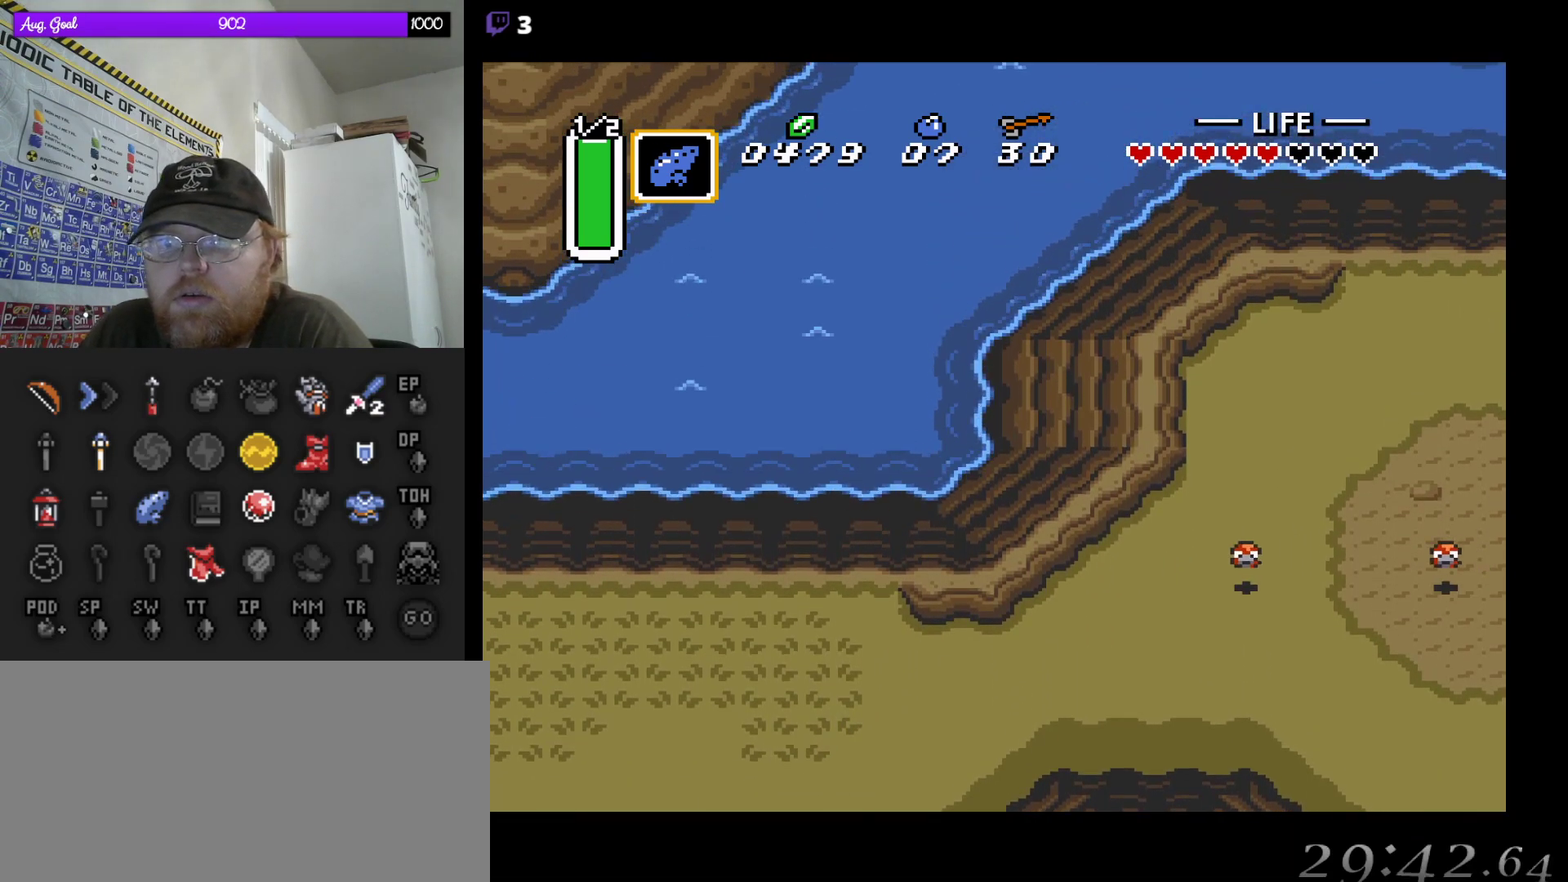
{"buttons": [], "events": [[83, "DPAD_LEFT", "up"], [83, "DPAD_UP", "up"], [333, "B", "up"]]}
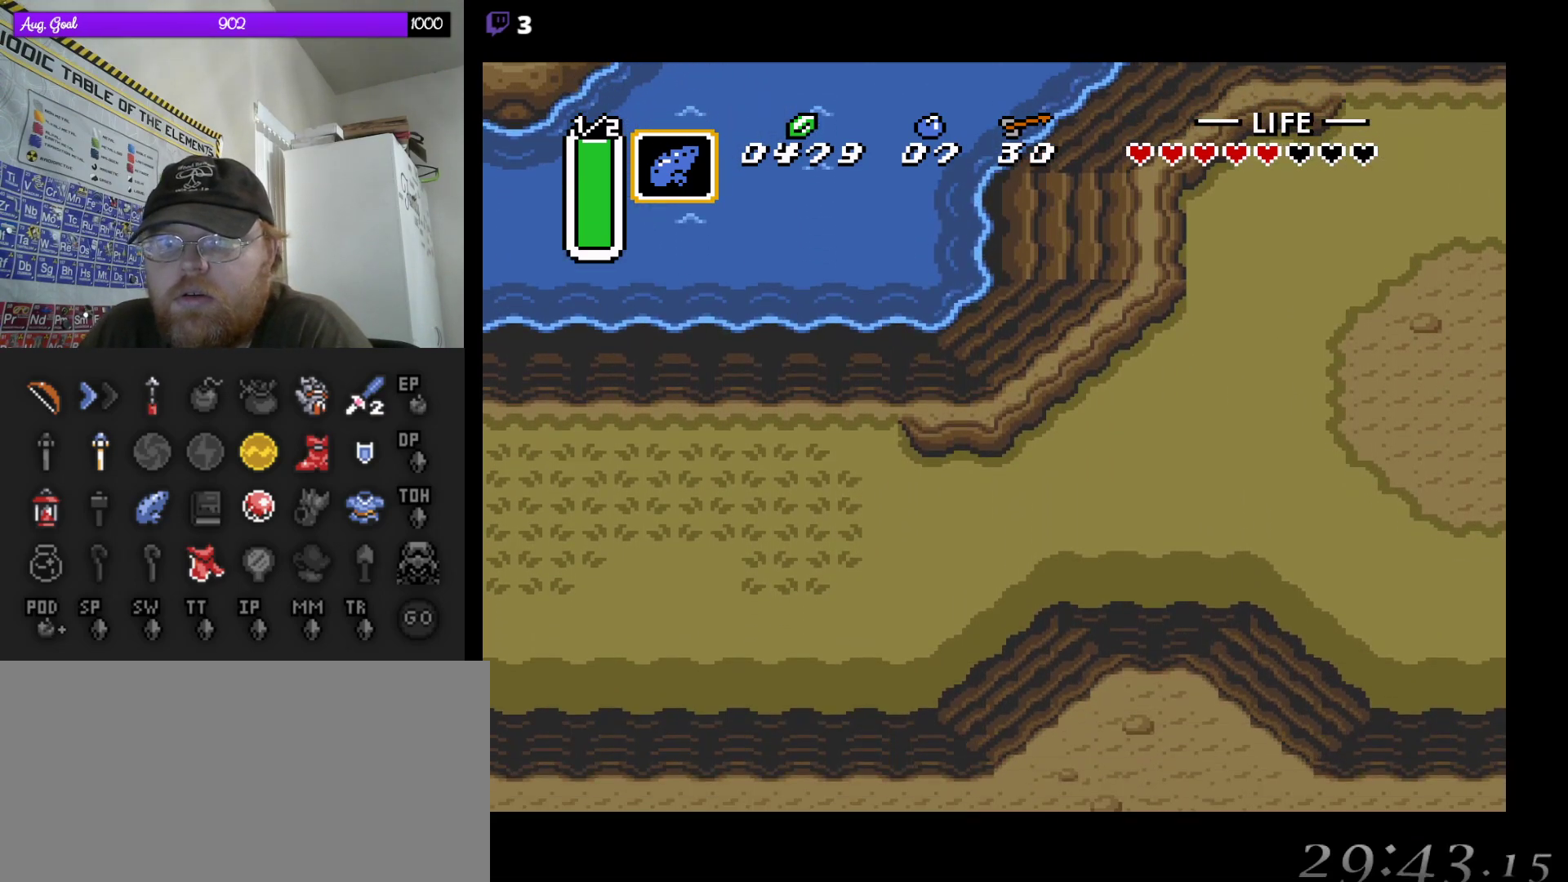
{"buttons": ["B", "DPAD_UP", "DPAD_LEFT"], "events": [[83, "B", "down"], [417, "DPAD_UP", "down"], [500, "DPAD_LEFT", "down"]]}
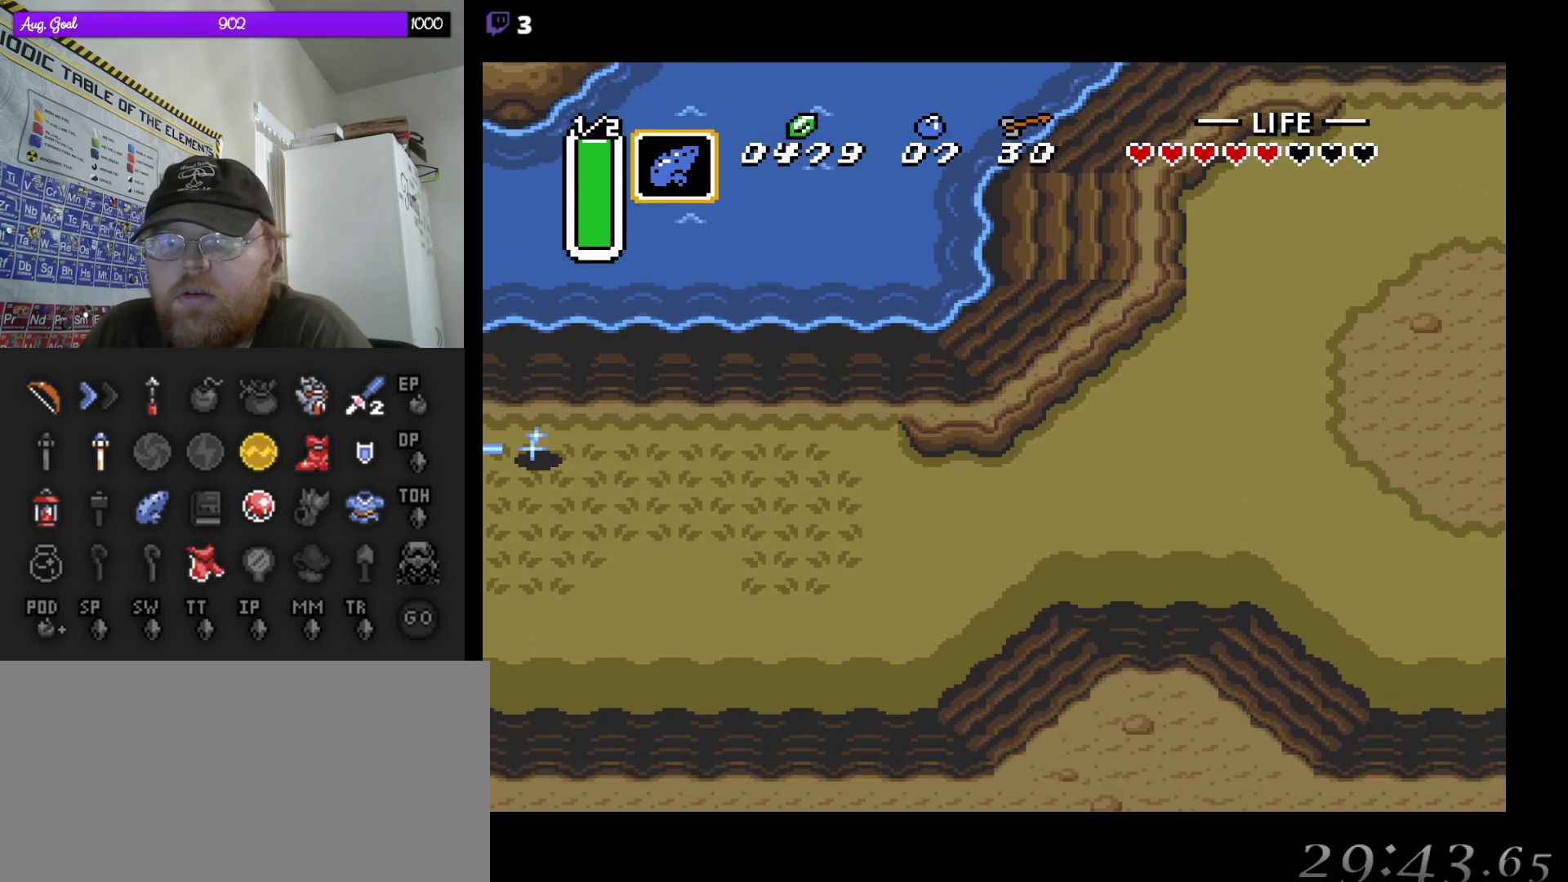
{"buttons": ["B", "DPAD_UP", "DPAD_LEFT"], "events": []}
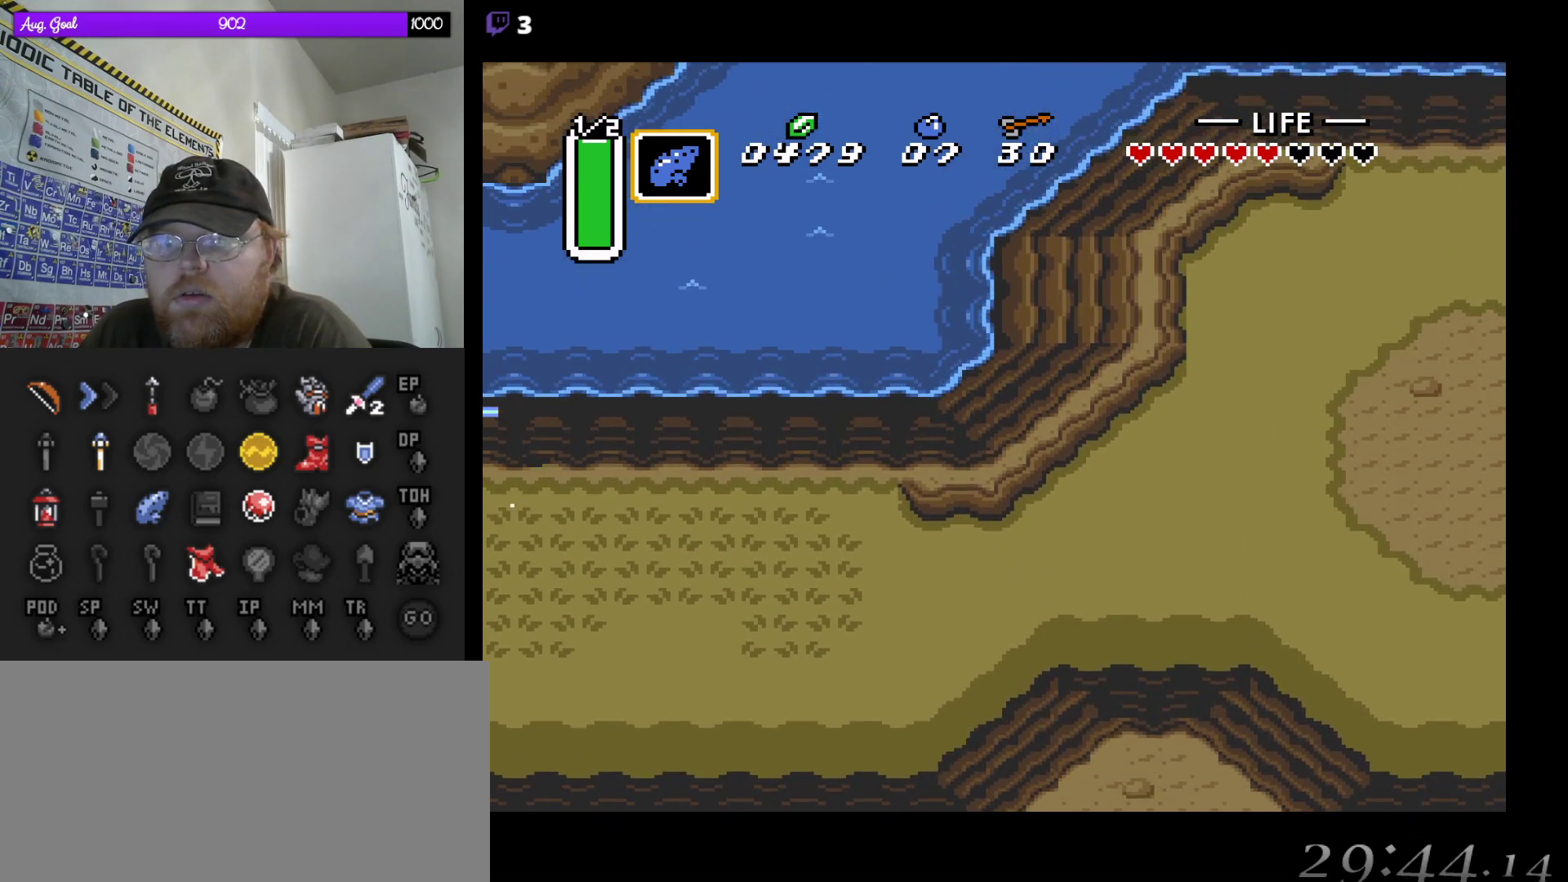
{"buttons": [], "events": [[450, "DPAD_LEFT", "up"], [467, "B", "up"], [483, "DPAD_UP", "up"]]}
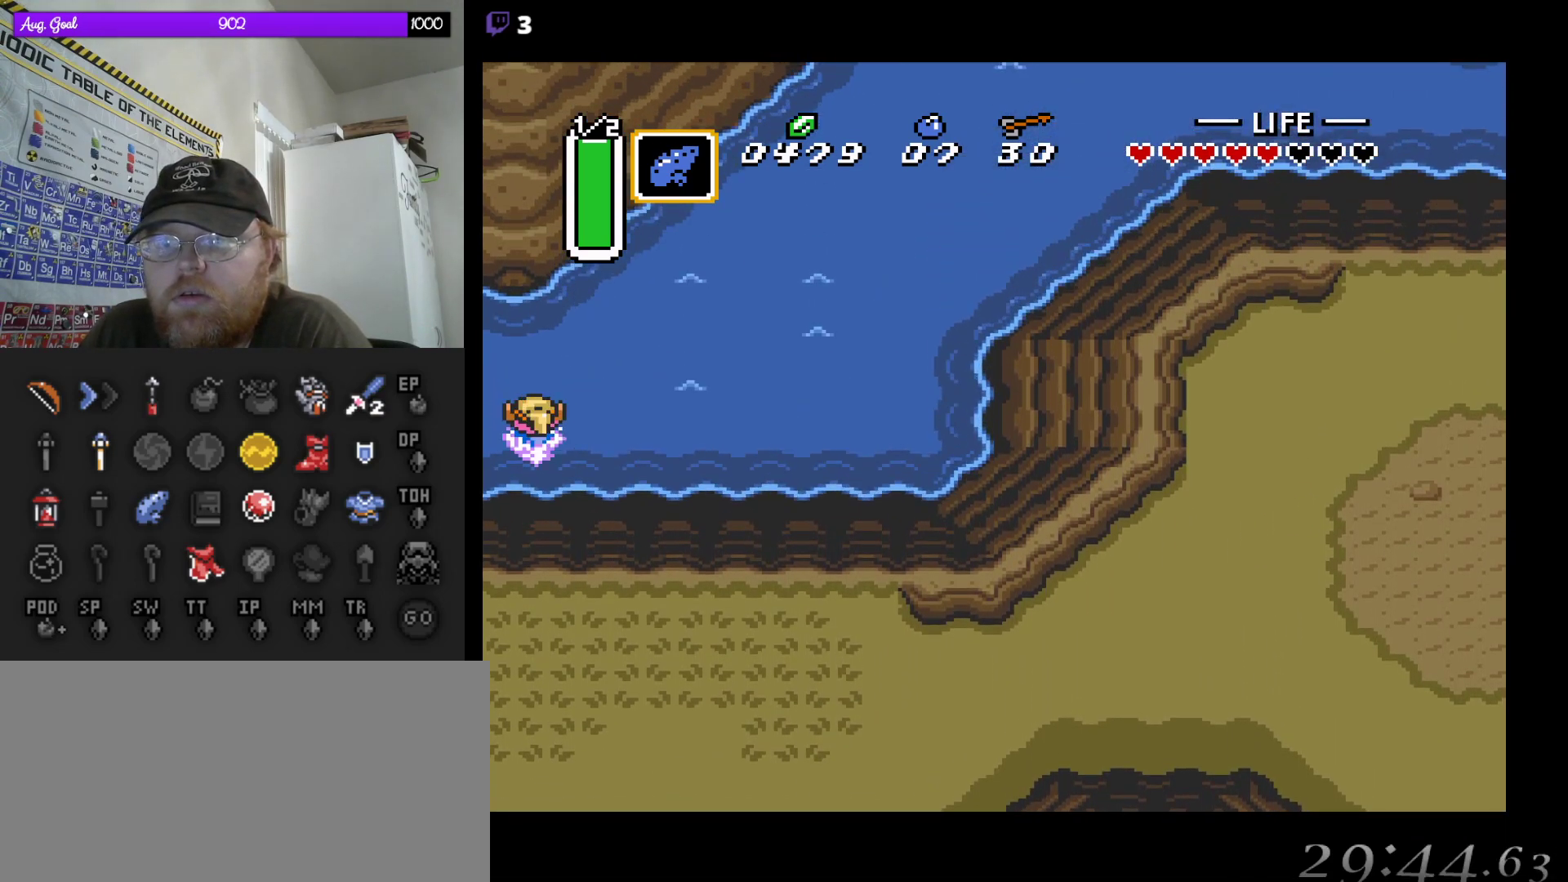
{"buttons": [], "events": []}
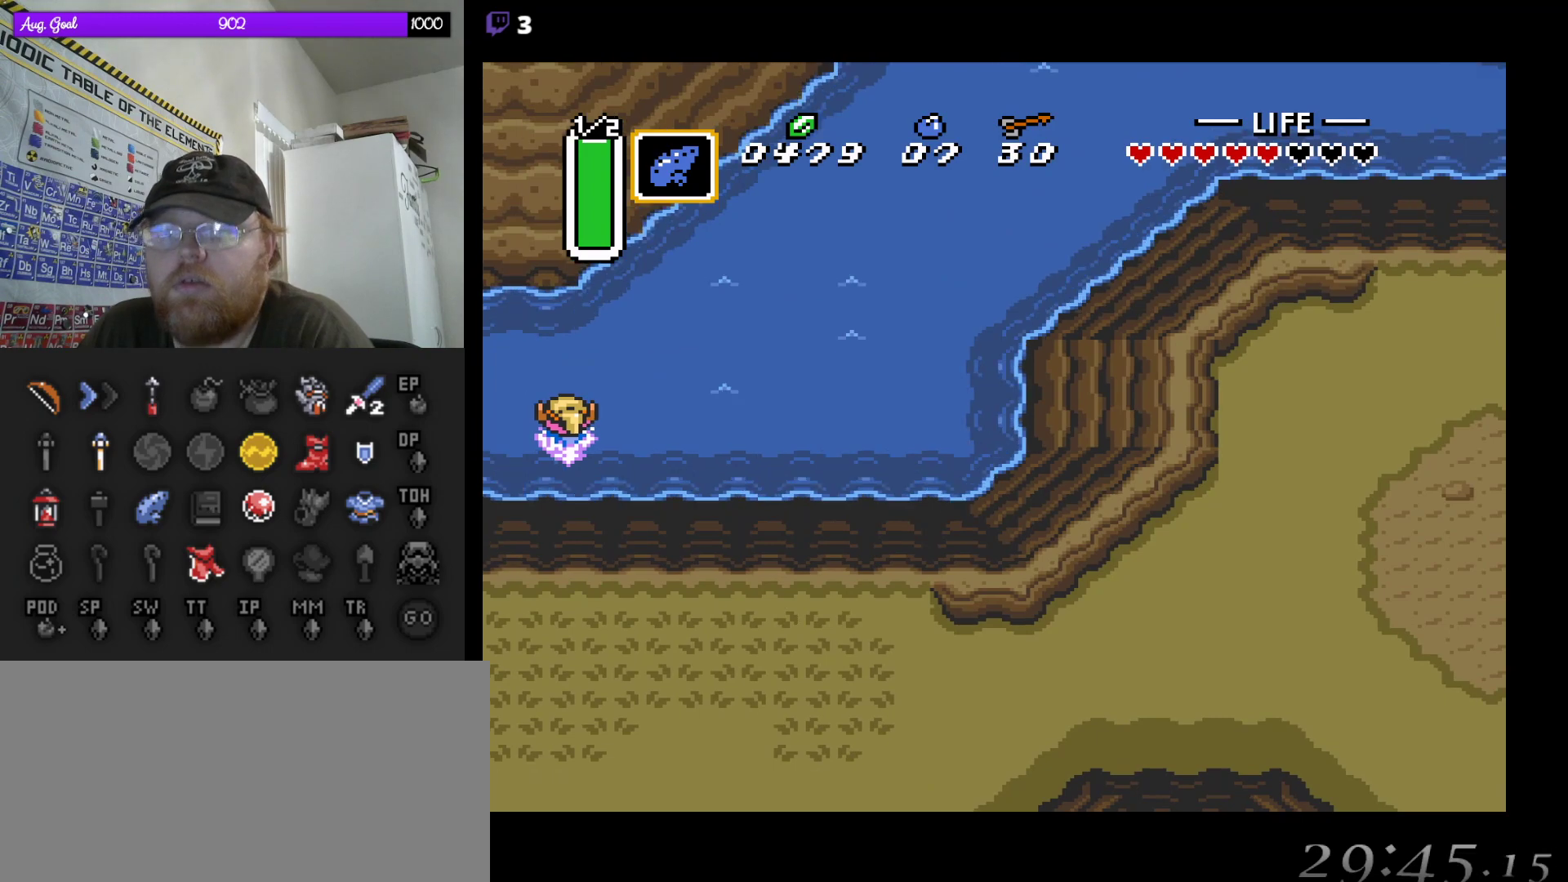
{"buttons": ["DPAD_LEFT"], "events": [[233, "DPAD_LEFT", "down"]]}